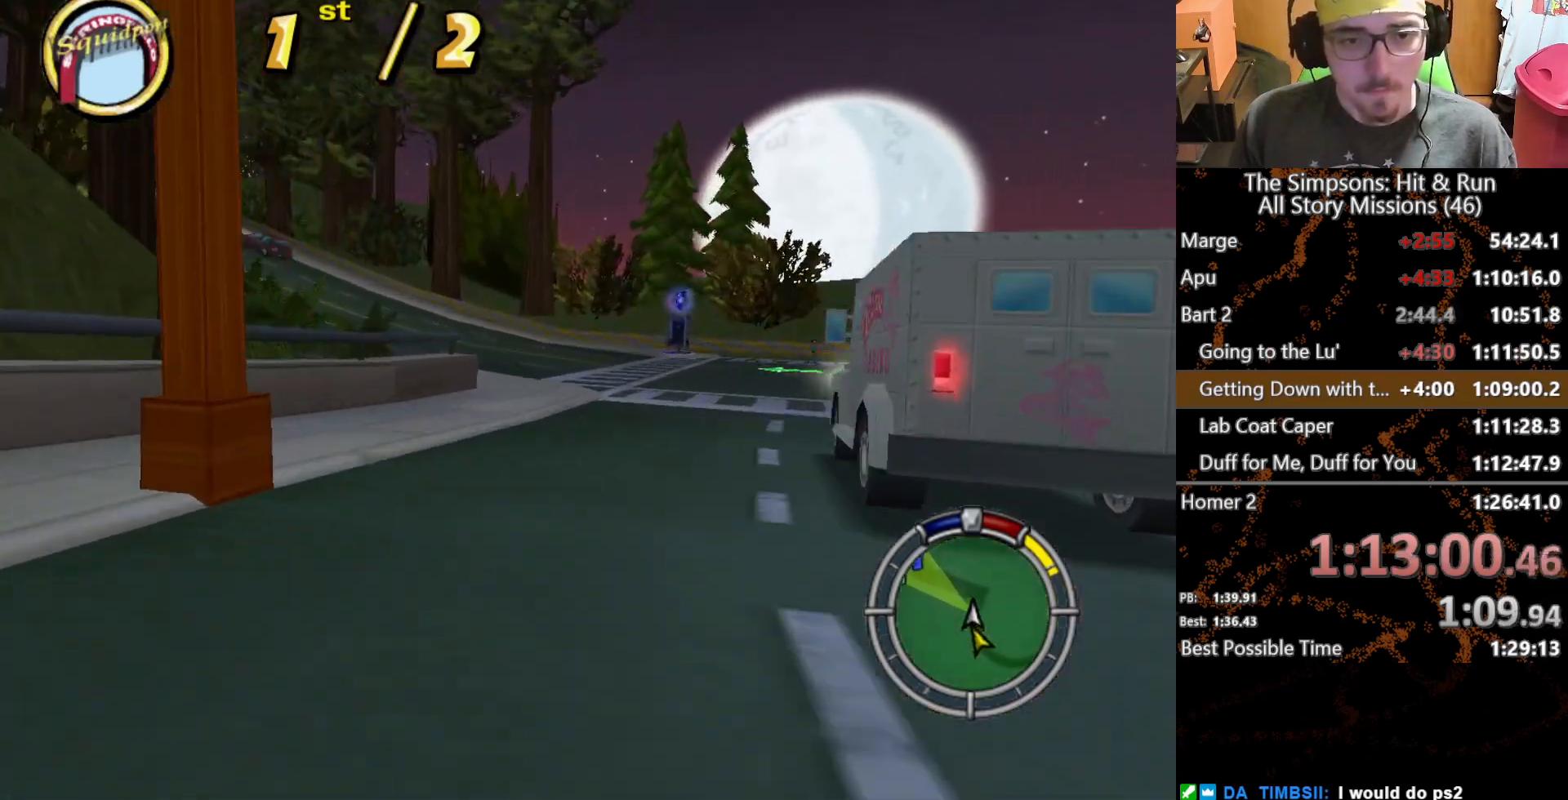
Gameplay with a controller (Xbox layout); each line is a JSON object with the inputs held at the frame after it. "button_events" lists button changes between this image and that frame as [ms after this image, input, new state], when the widget could be followed in between (sticks are given only as held states). Not read: L3 R3 X.
{"buttons": [], "left_stick": "left", "right_stick": "center", "button_events": [[133, "L2", "down"], [300, "A", "down"], [400, "A", "up"], [417, "L2", "up"]]}
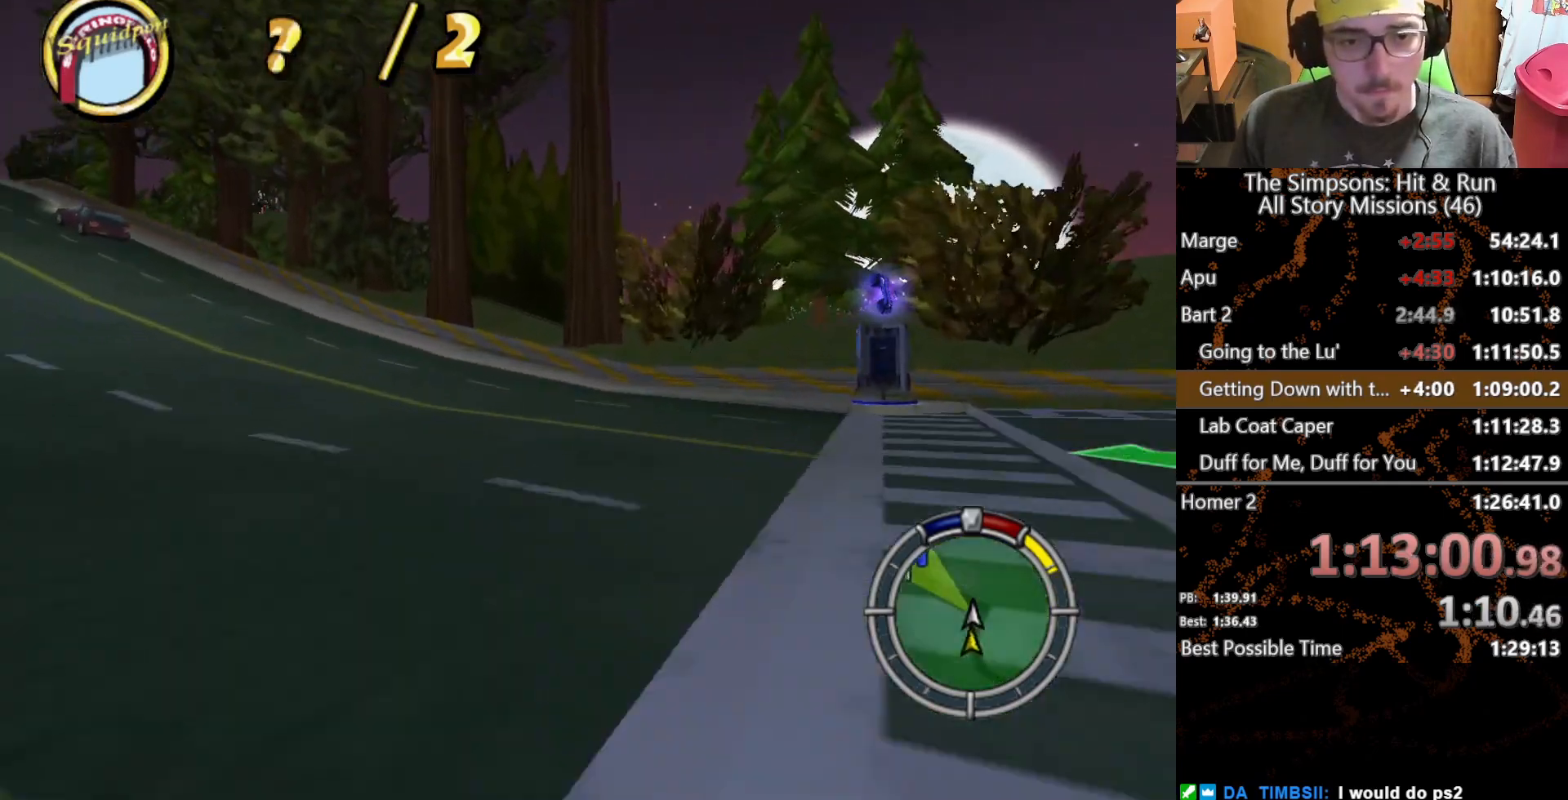
{"buttons": [], "left_stick": "center", "right_stick": "center", "button_events": []}
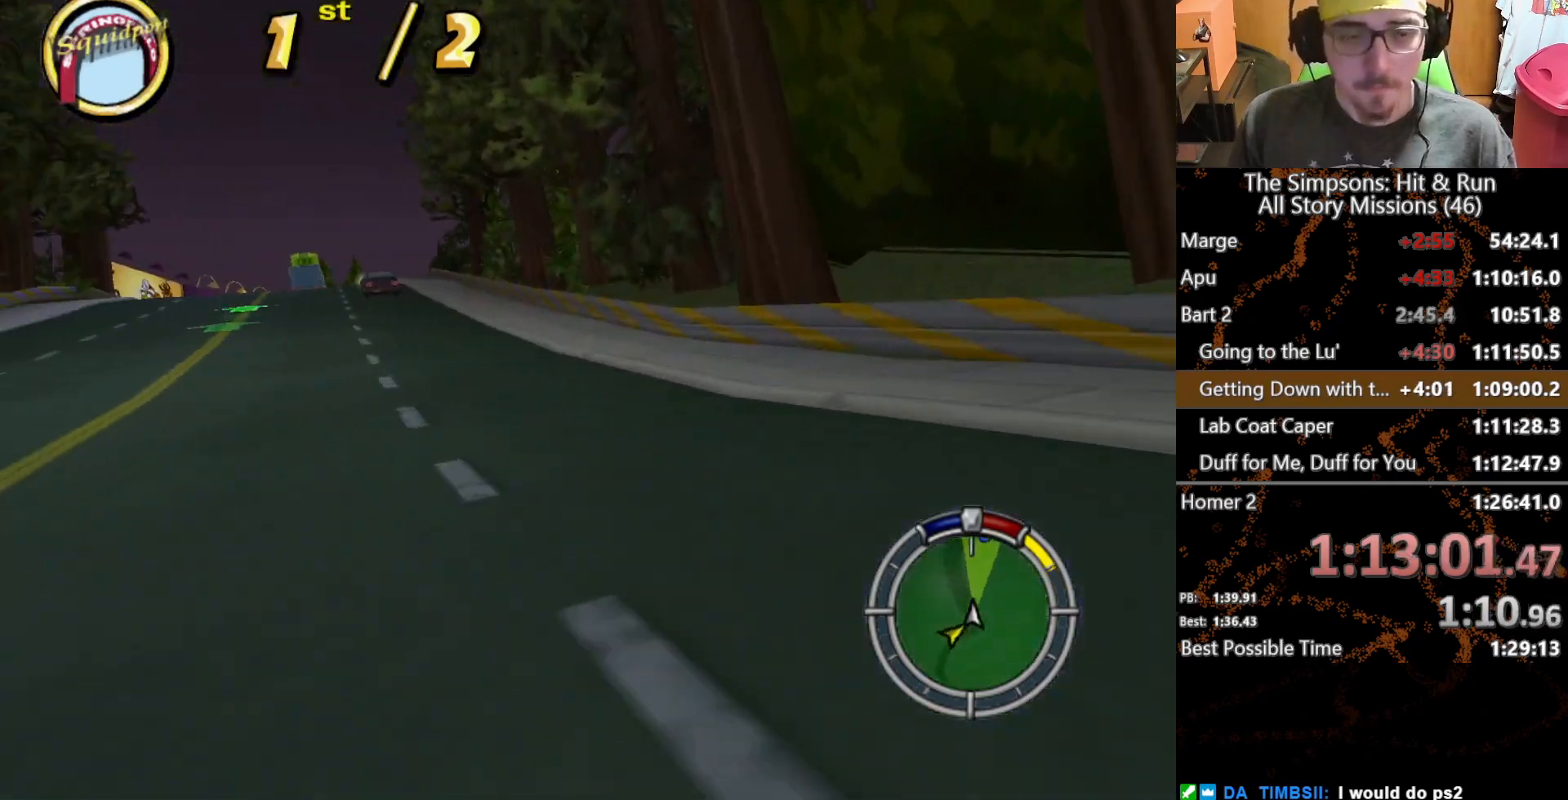
{"buttons": [], "left_stick": "left", "right_stick": "center", "button_events": []}
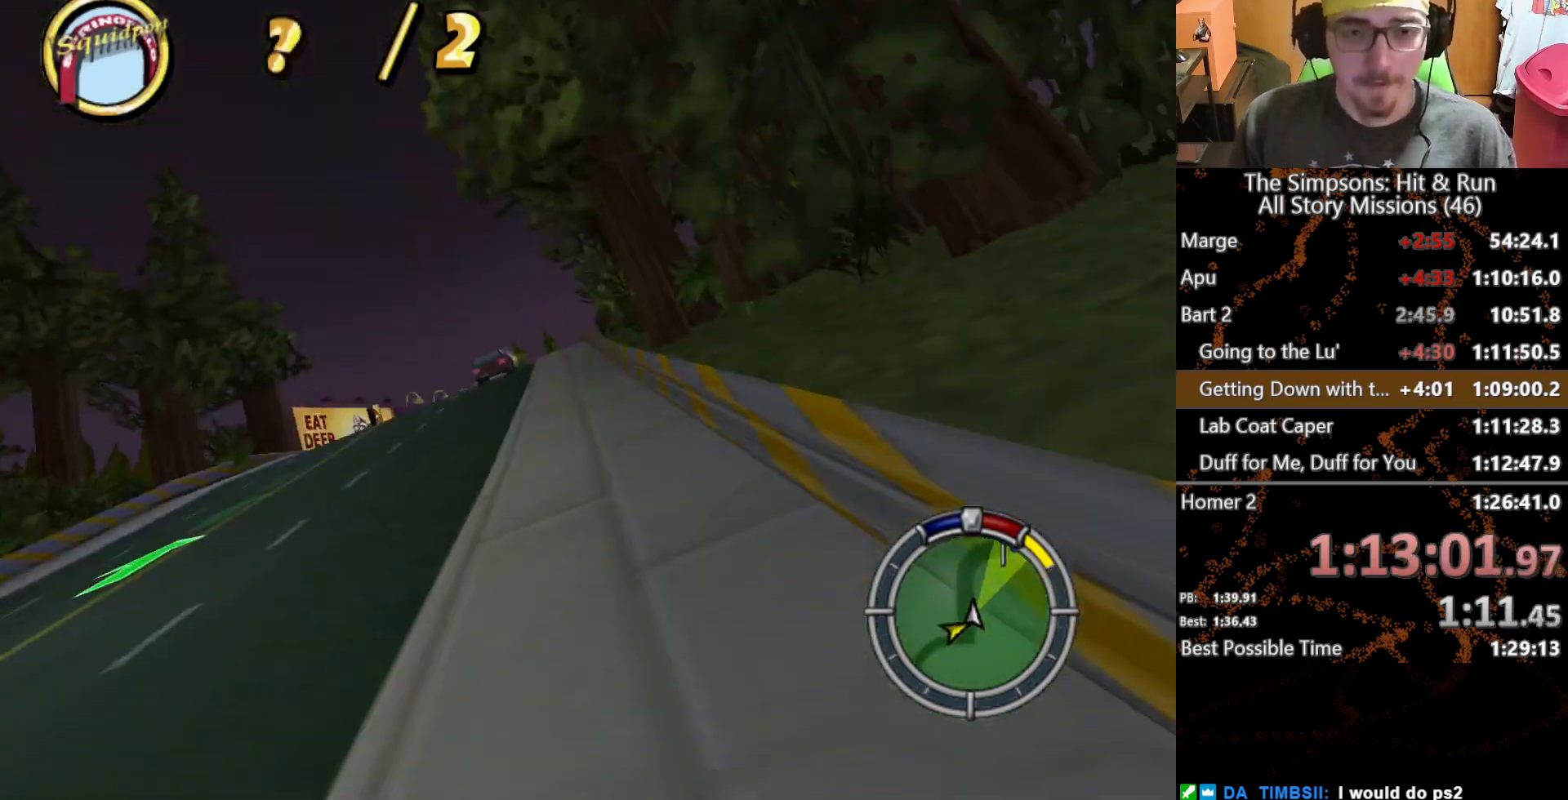
{"buttons": [], "left_stick": "center", "right_stick": "center", "button_events": []}
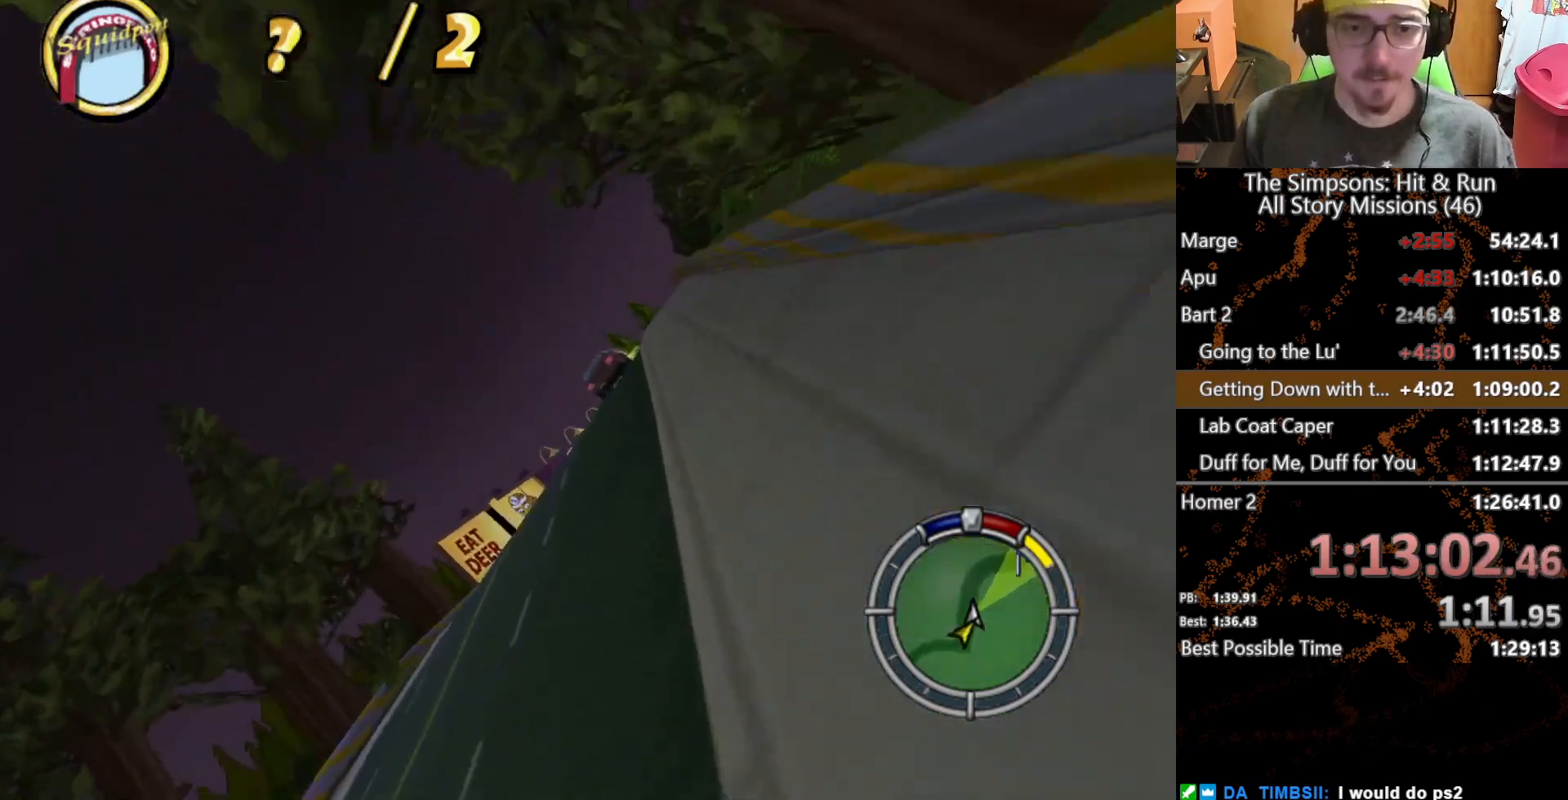
{"buttons": [], "left_stick": "center", "right_stick": "center", "button_events": []}
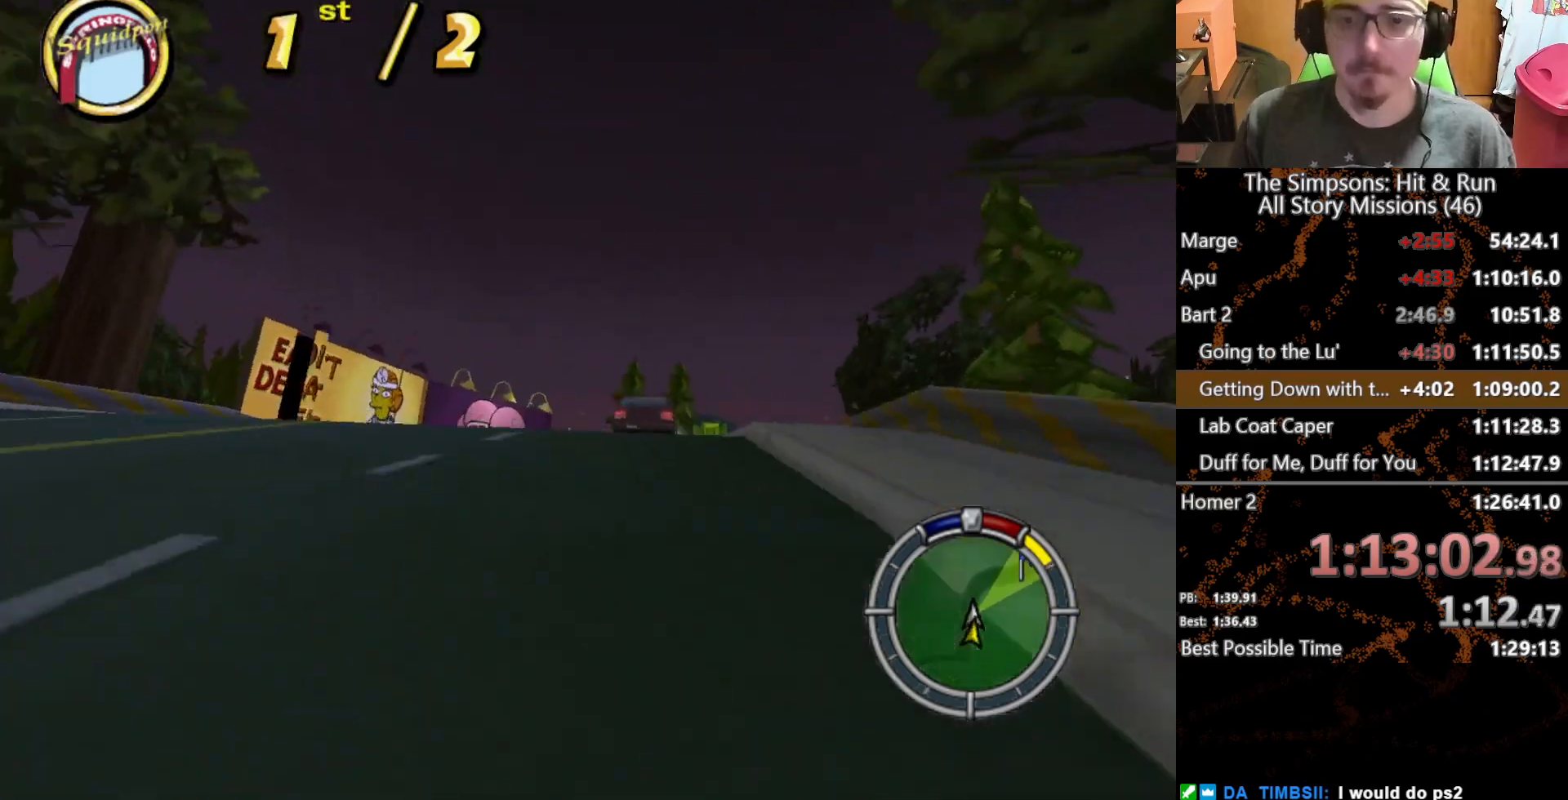
{"buttons": [], "left_stick": "center", "right_stick": "center", "button_events": []}
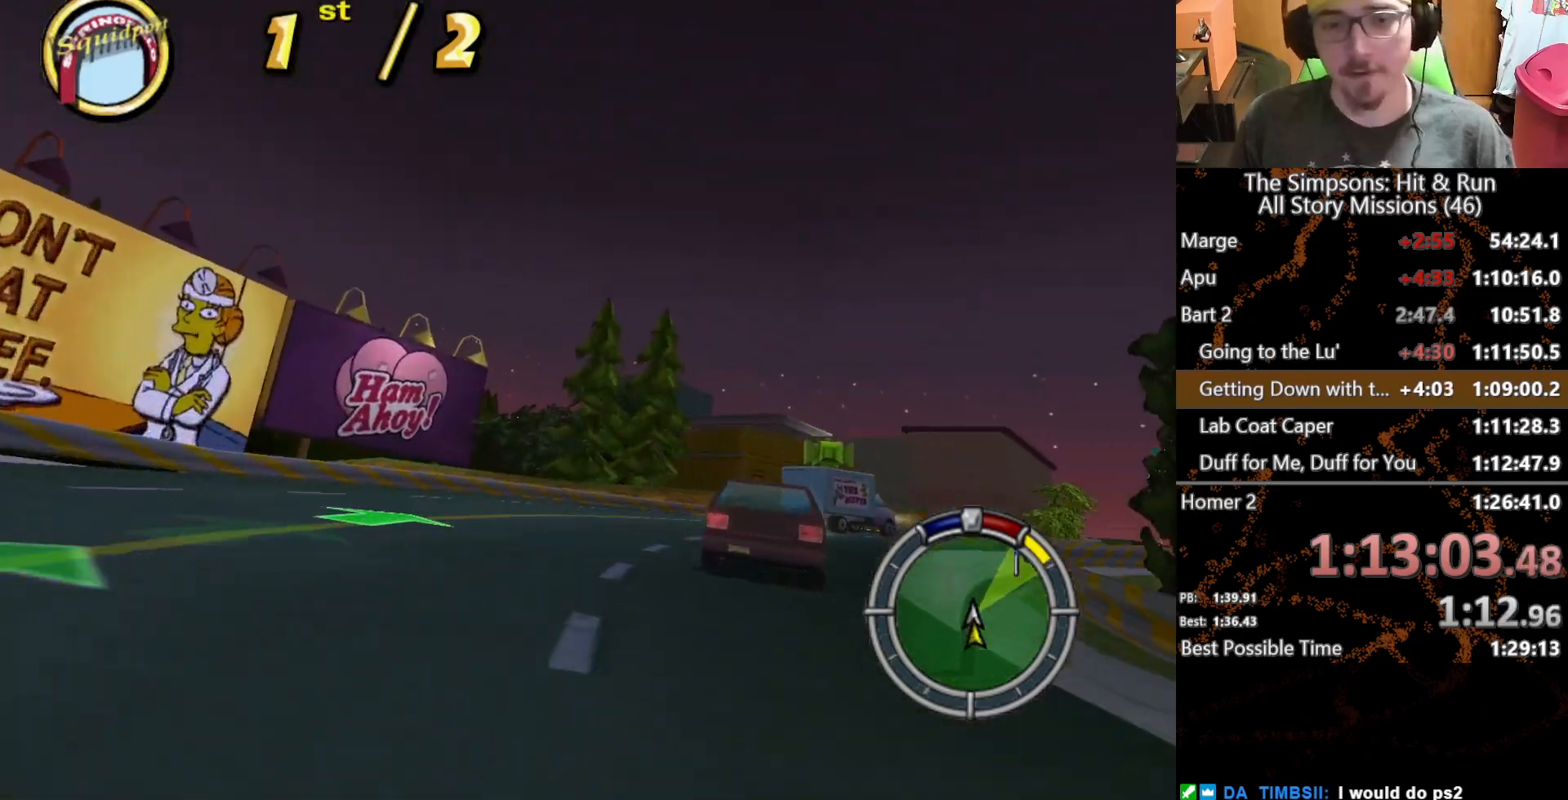
{"buttons": [], "left_stick": "right", "right_stick": "center", "button_events": []}
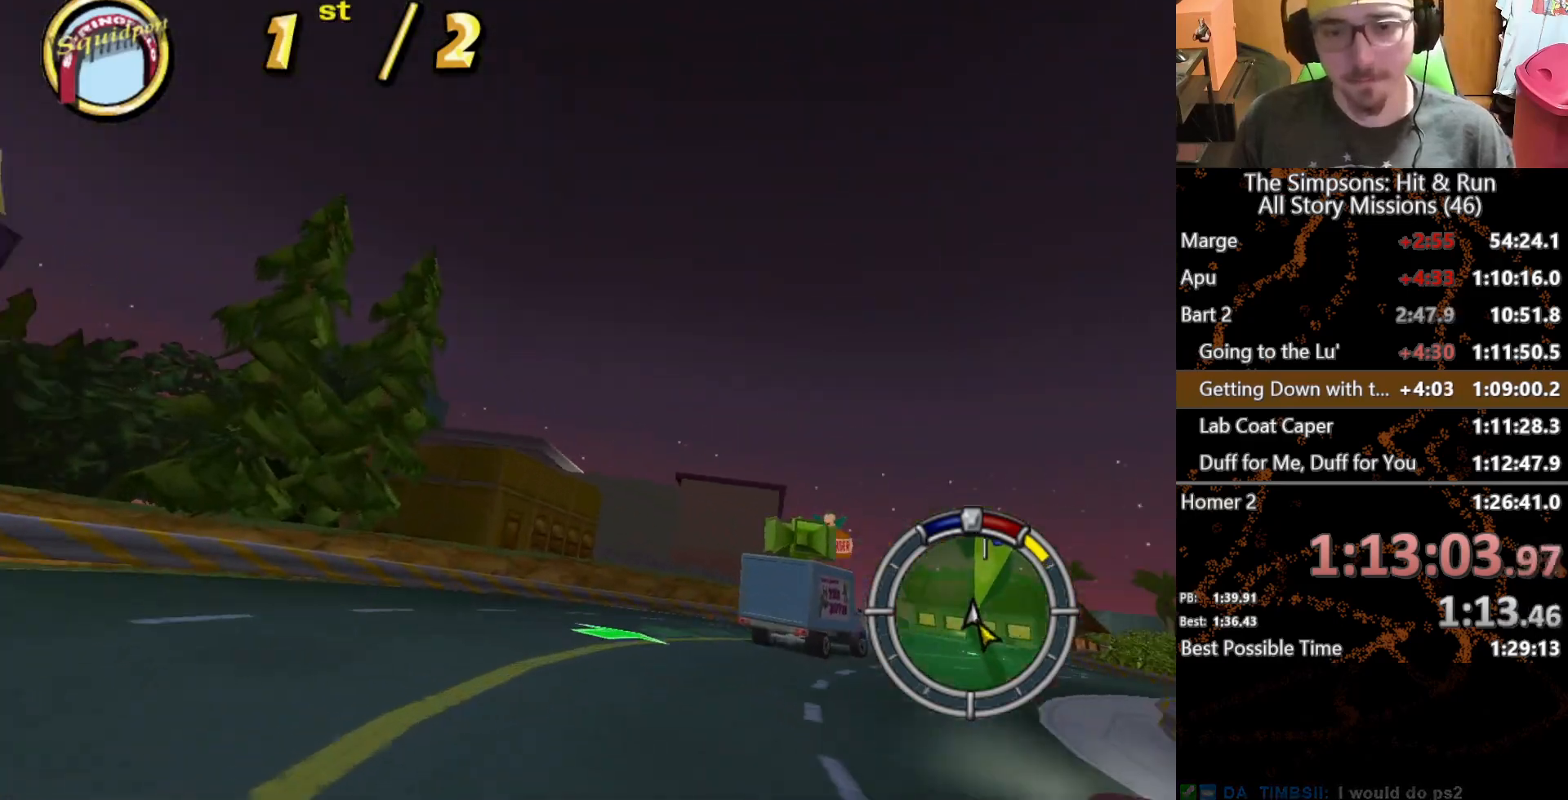
{"buttons": [], "left_stick": "center", "right_stick": "center", "button_events": []}
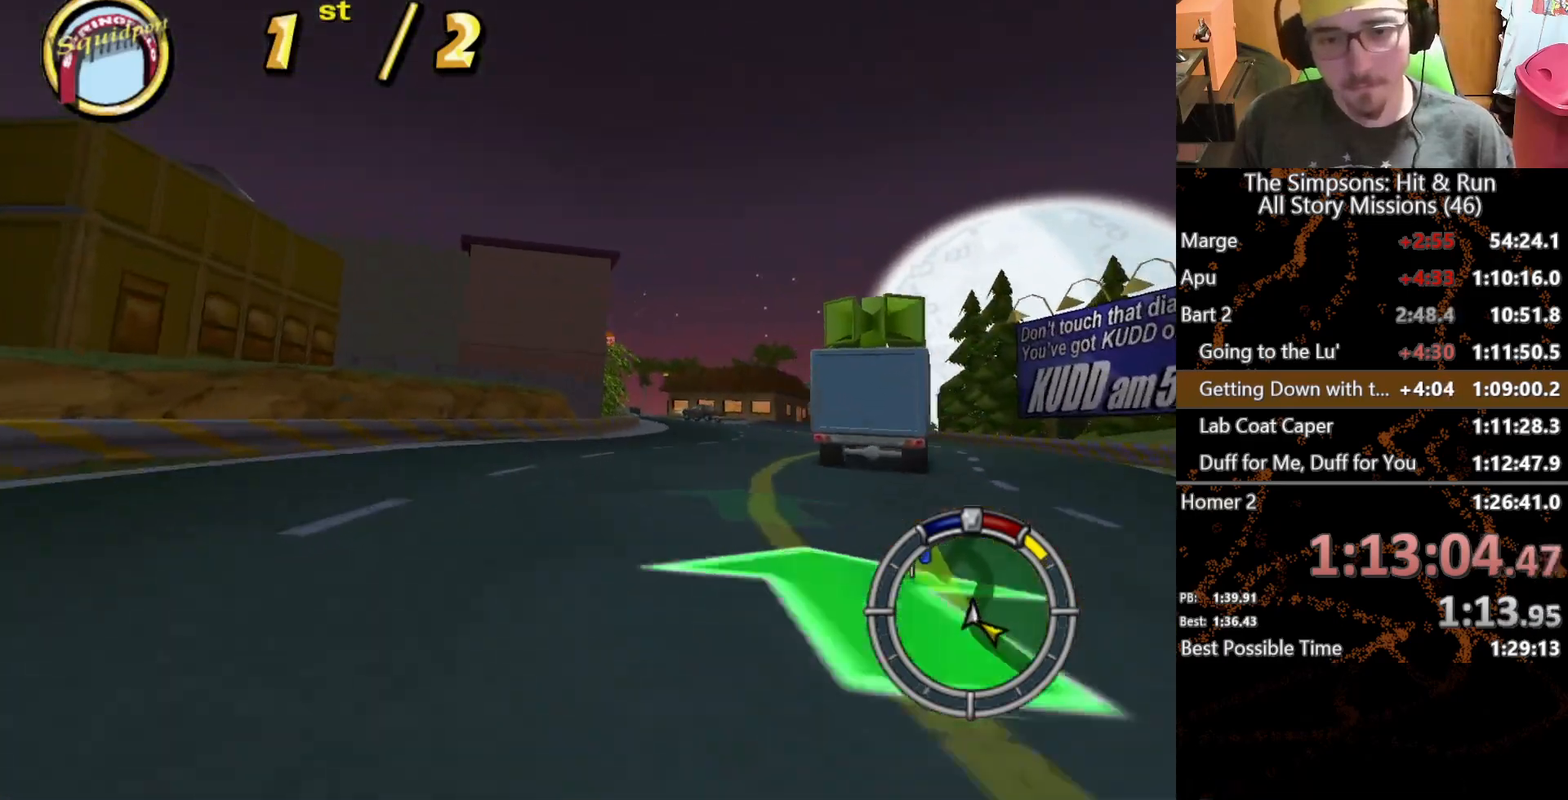
{"buttons": [], "left_stick": "right", "right_stick": "center", "button_events": []}
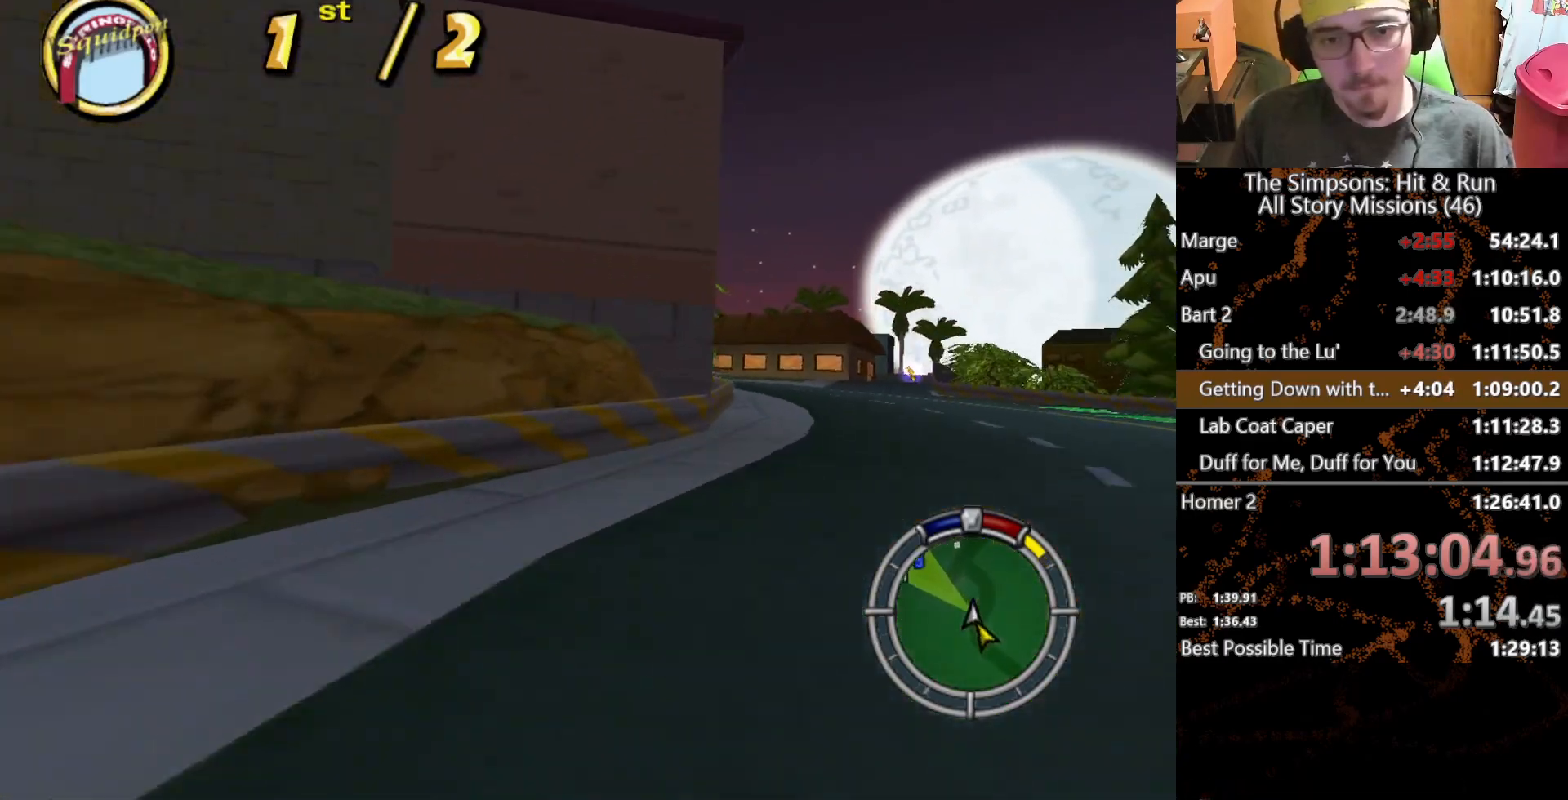
{"buttons": [], "left_stick": "left", "right_stick": "center", "button_events": []}
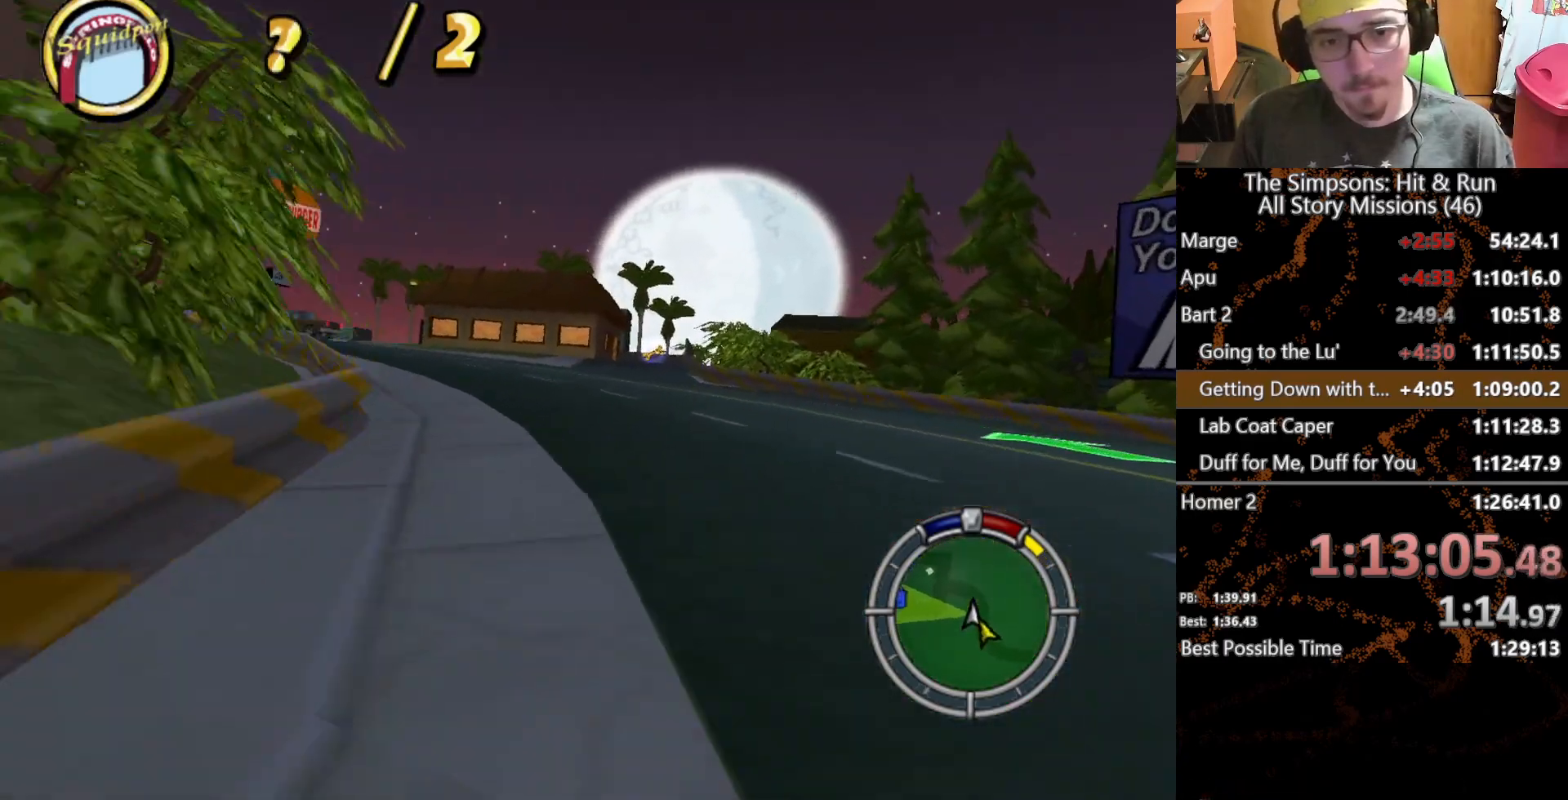
{"buttons": [], "left_stick": "center", "right_stick": "center", "button_events": []}
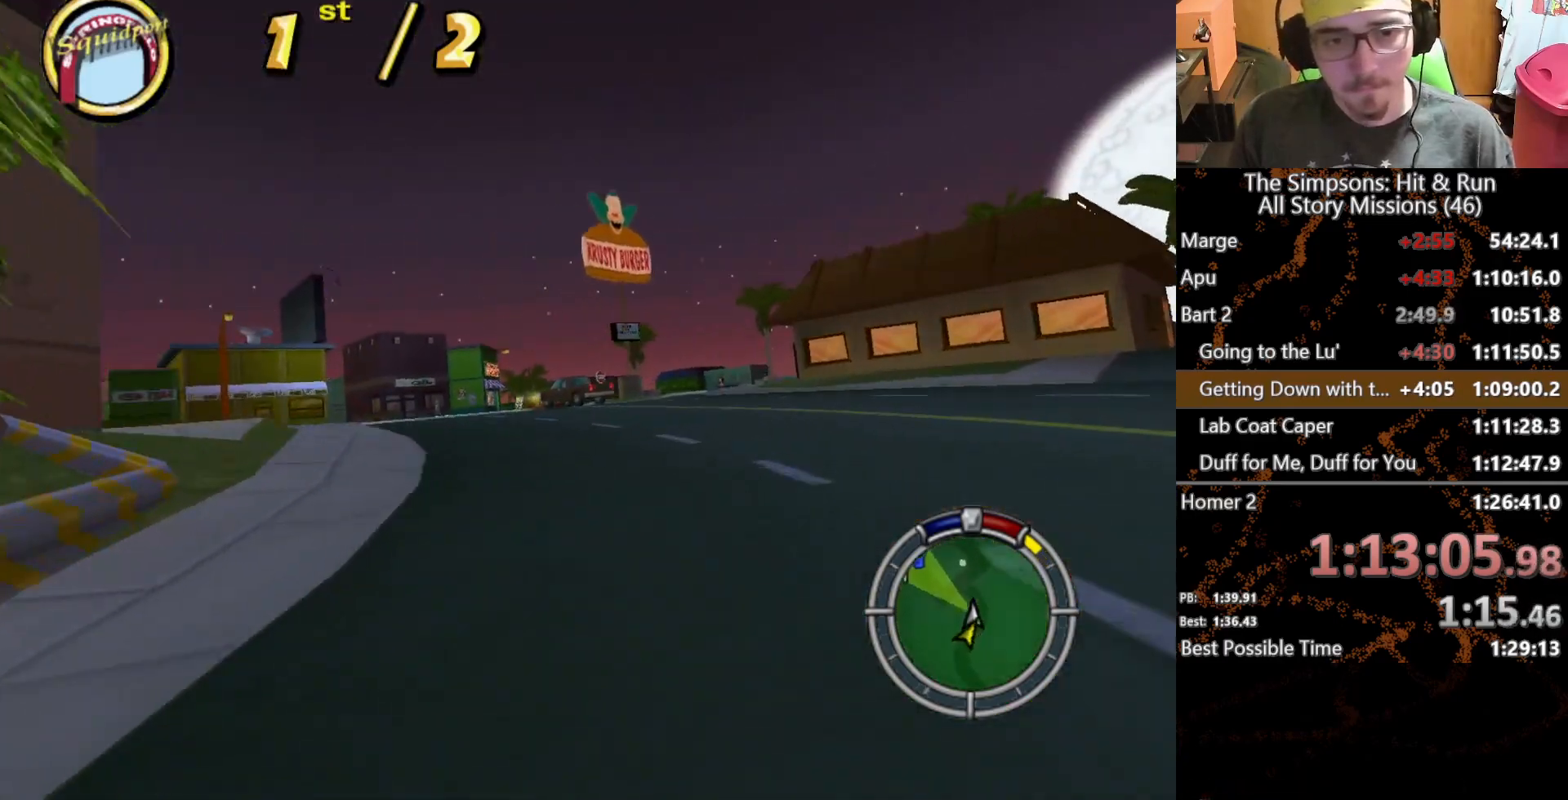
{"buttons": [], "left_stick": "center", "right_stick": "center", "button_events": []}
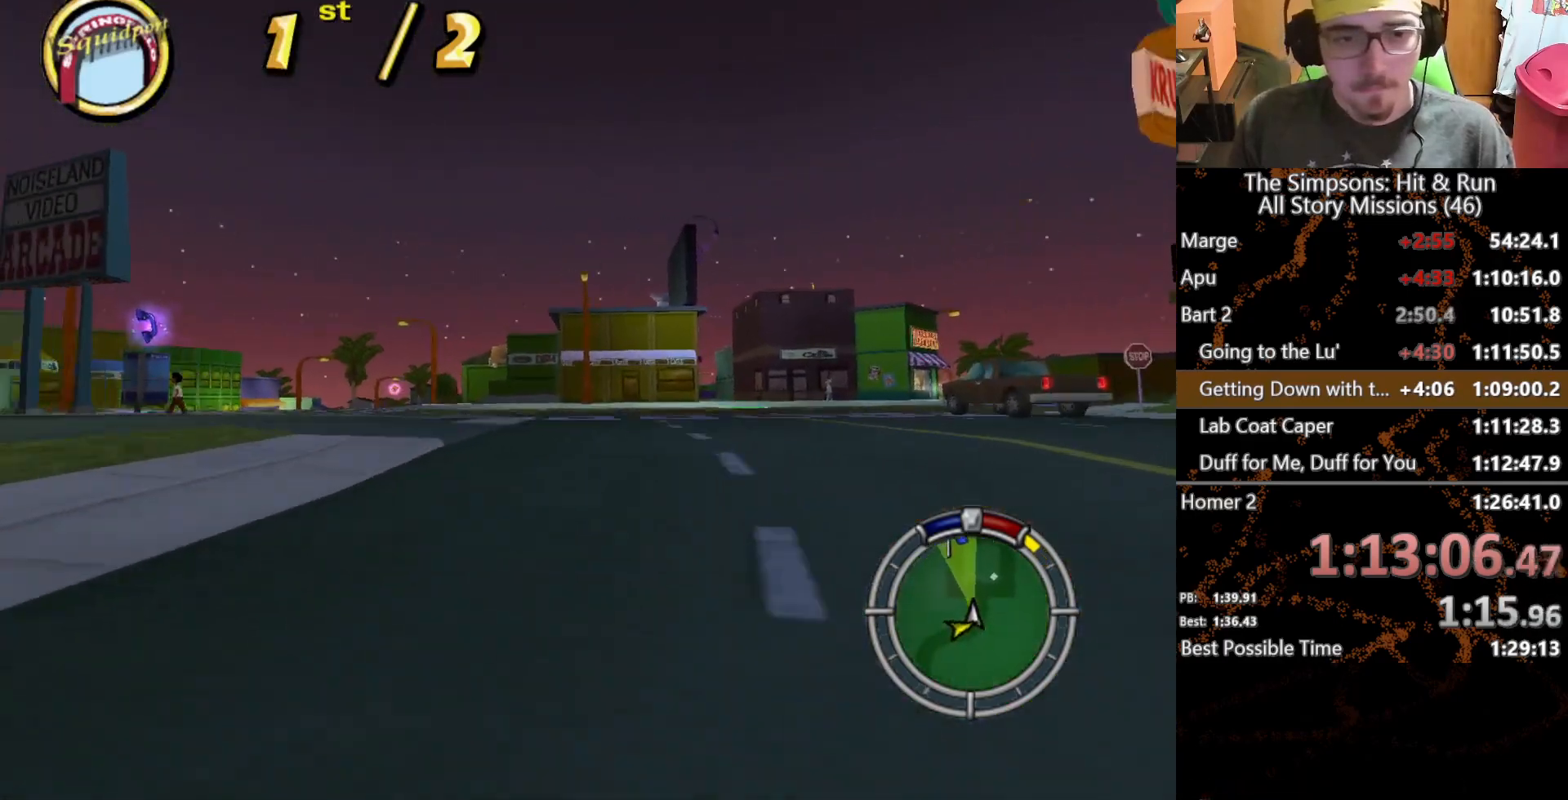
{"buttons": [], "left_stick": "center", "right_stick": "center", "button_events": []}
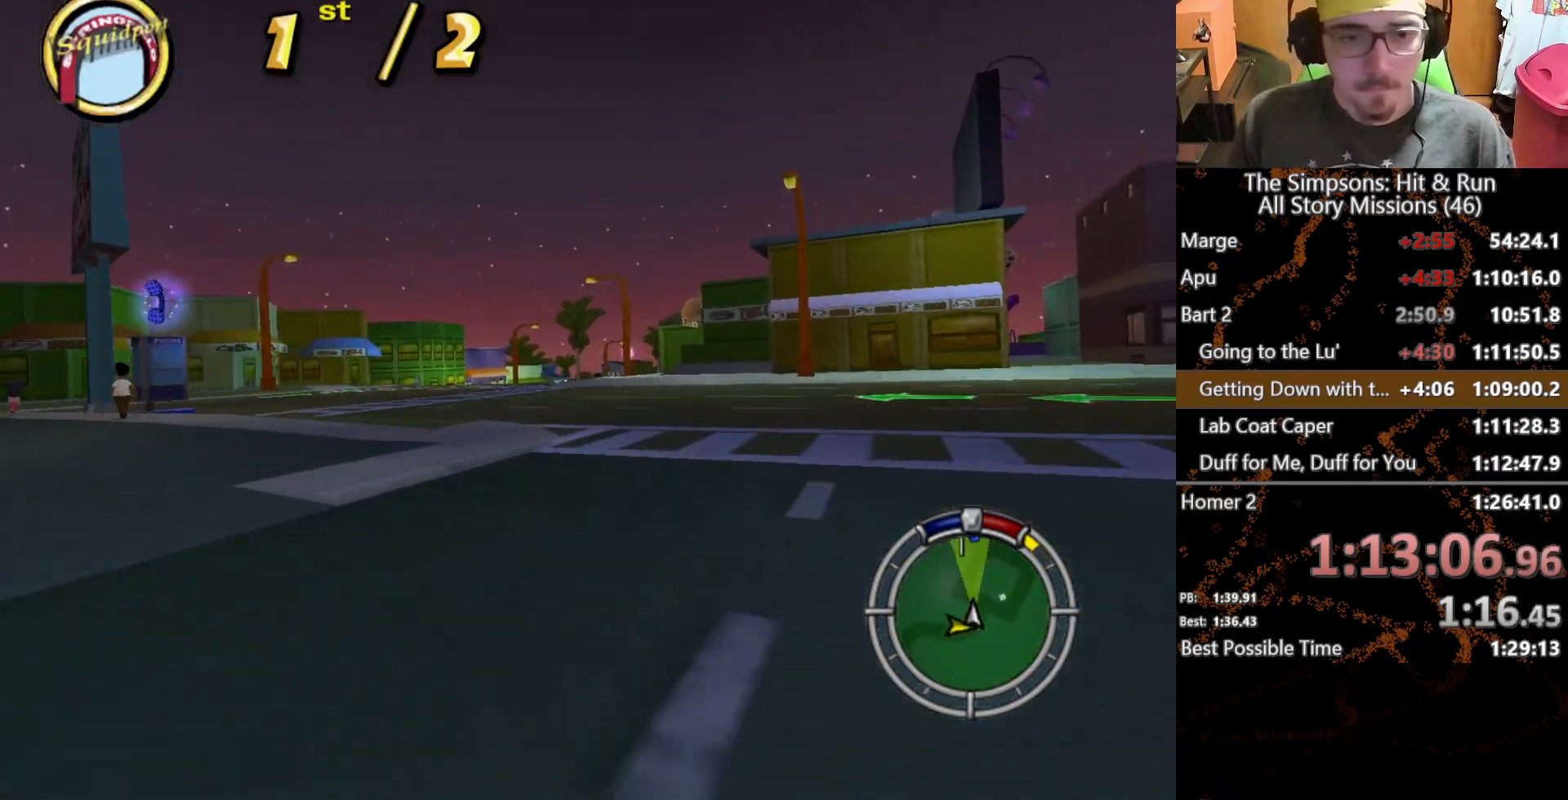
{"buttons": [], "left_stick": "center", "right_stick": "center", "button_events": []}
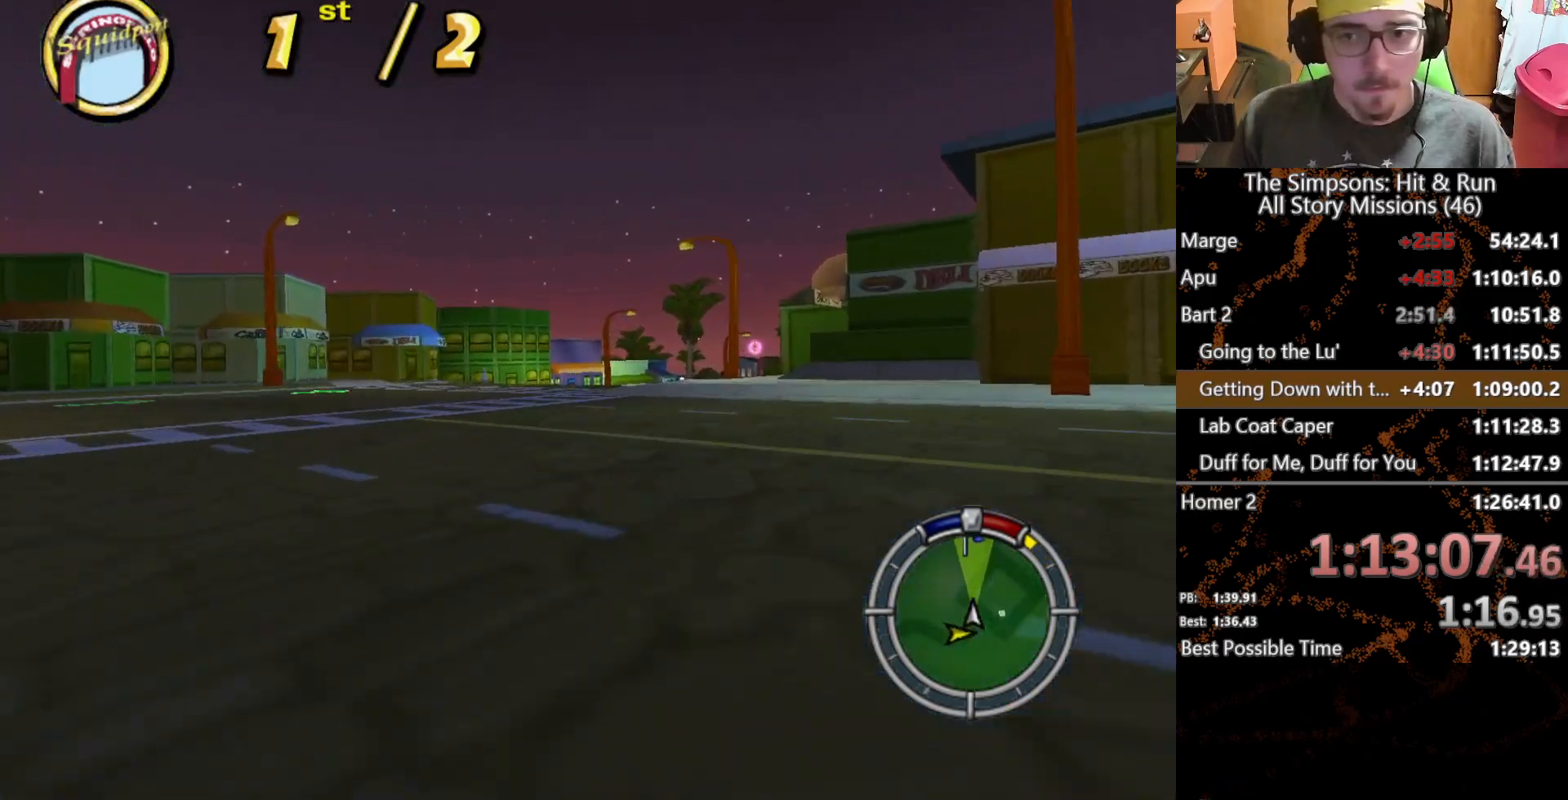
{"buttons": [], "left_stick": "center", "right_stick": "center", "button_events": []}
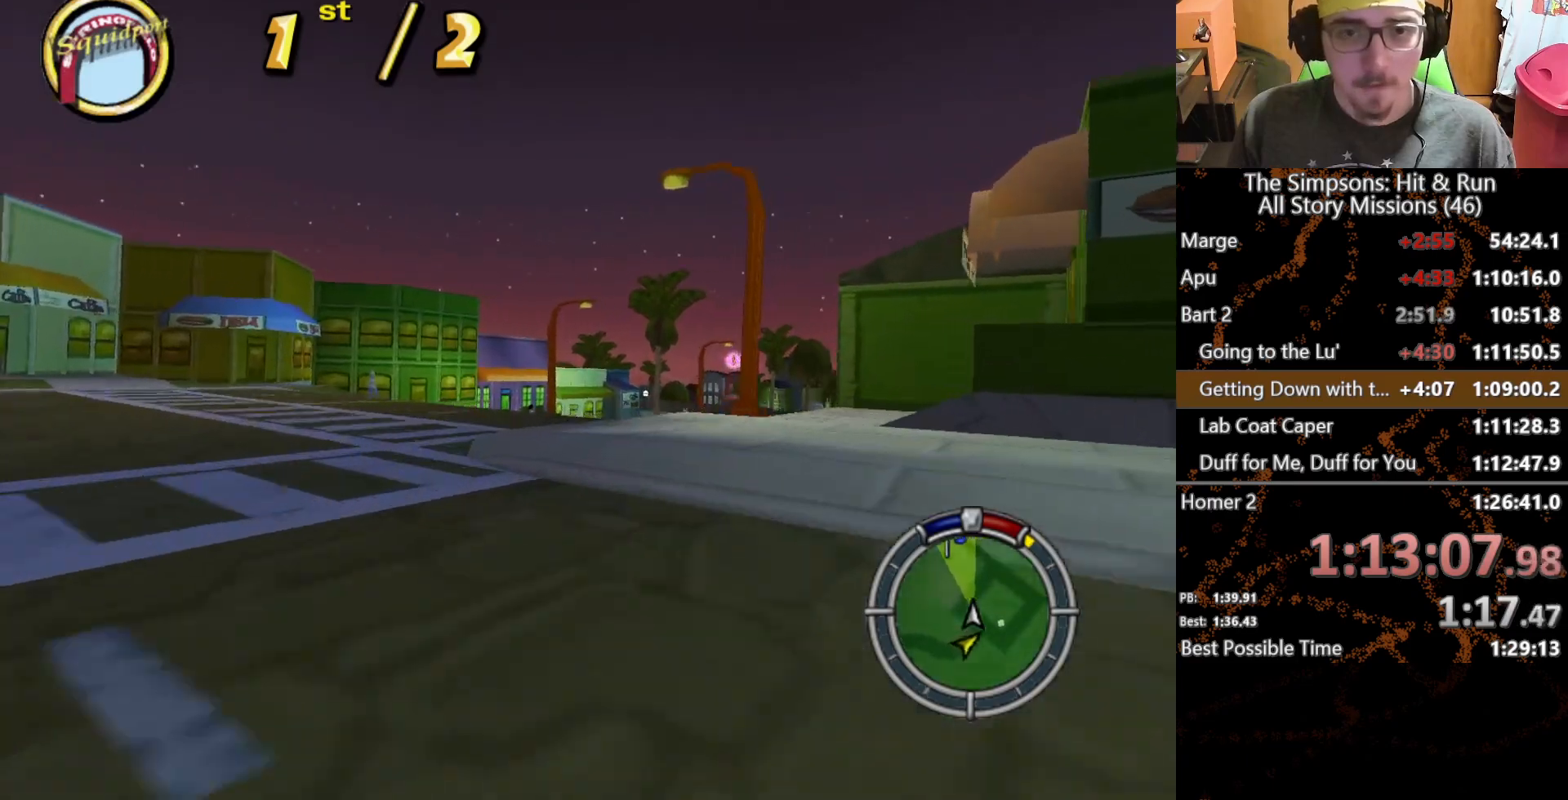
{"buttons": [], "left_stick": "center", "right_stick": "center", "button_events": []}
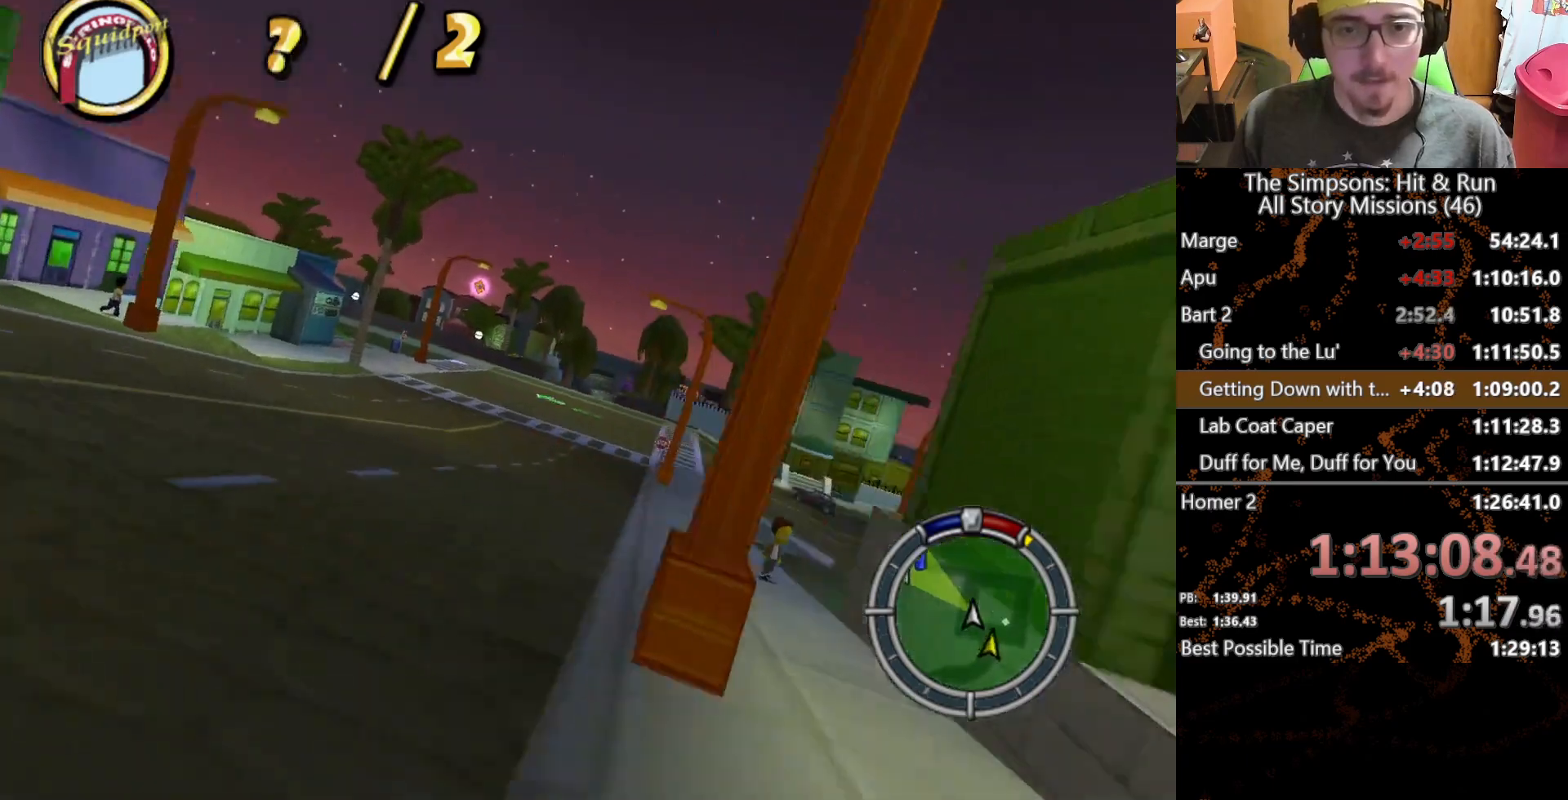
{"buttons": [], "left_stick": "center", "right_stick": "center", "button_events": []}
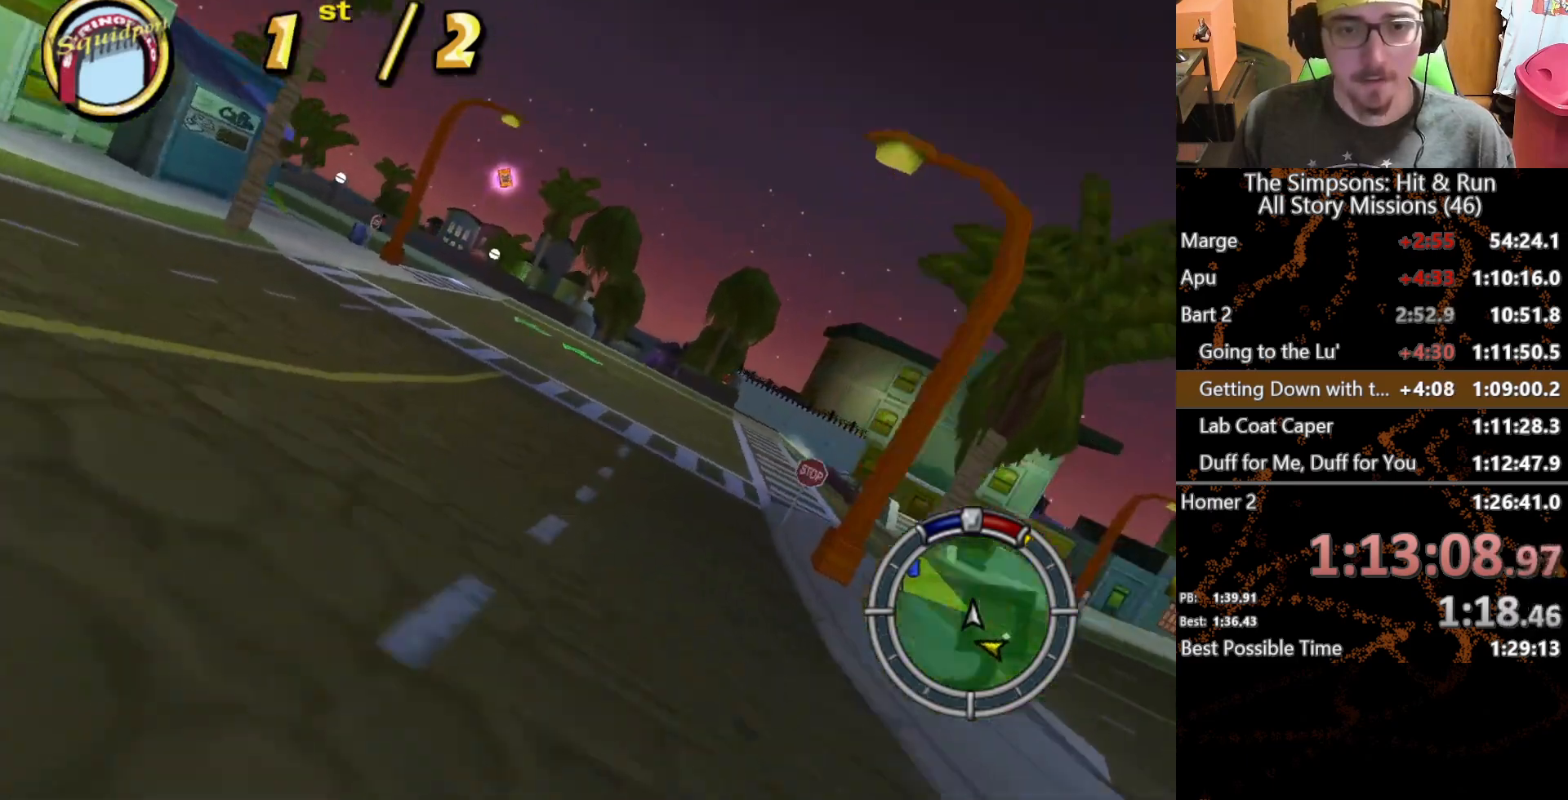
{"buttons": [], "left_stick": "center", "right_stick": "center", "button_events": []}
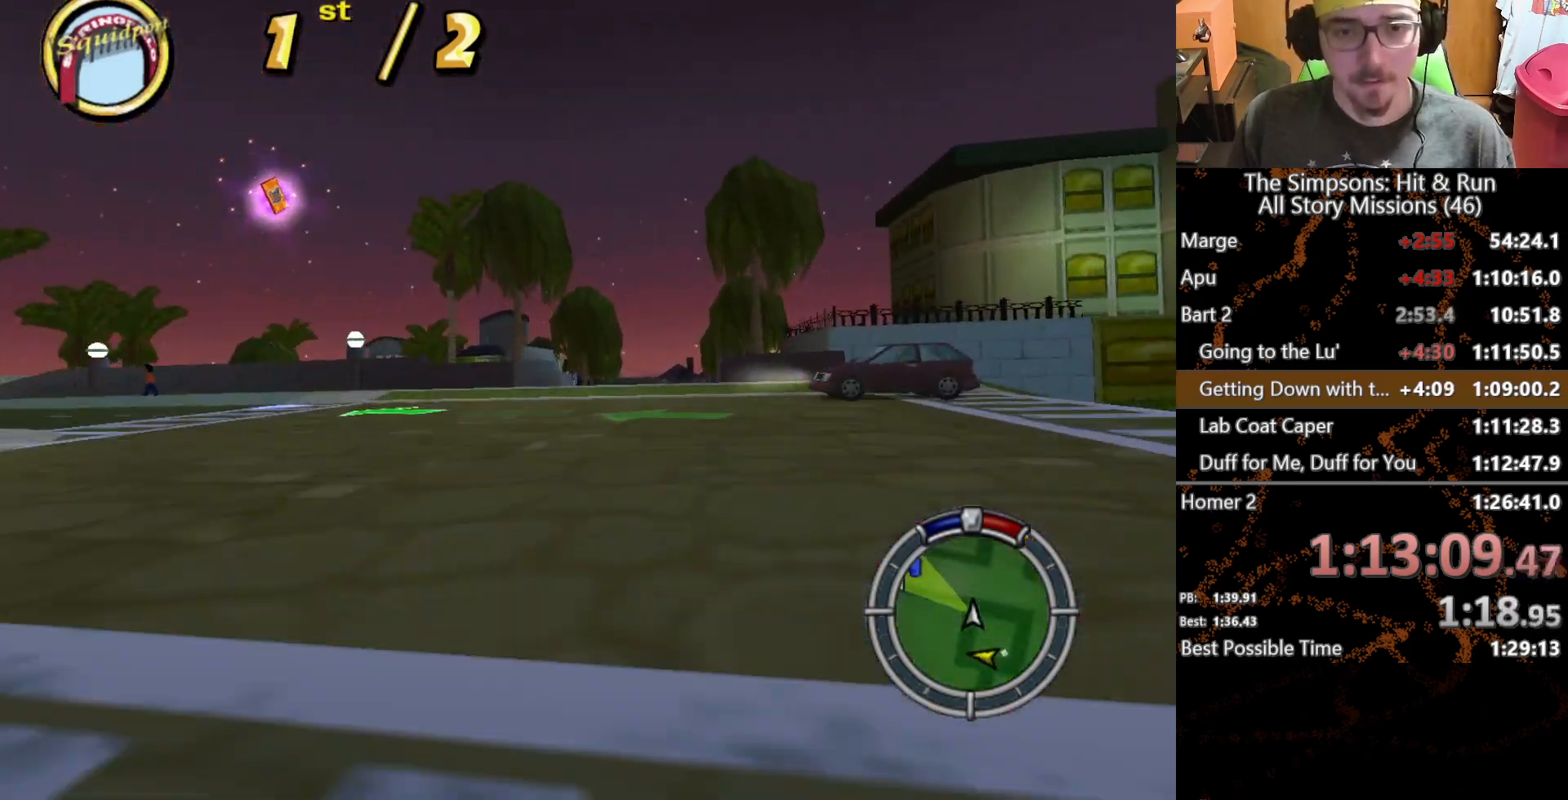
{"buttons": [], "left_stick": "center", "right_stick": "center", "button_events": []}
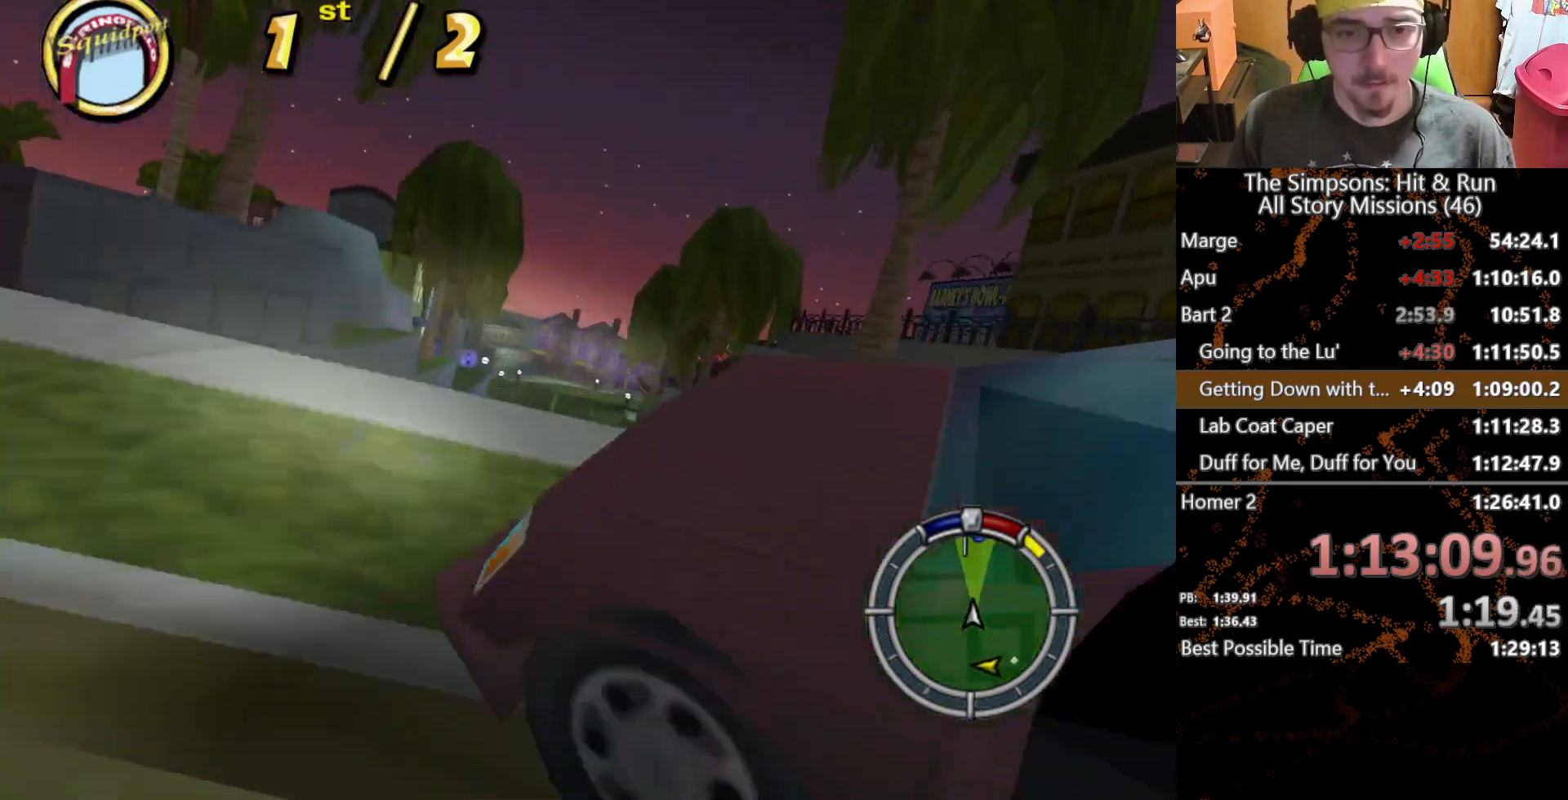
{"buttons": [], "left_stick": "right", "right_stick": "center", "button_events": [[283, "L1", "down"], [433, "L1", "up"]]}
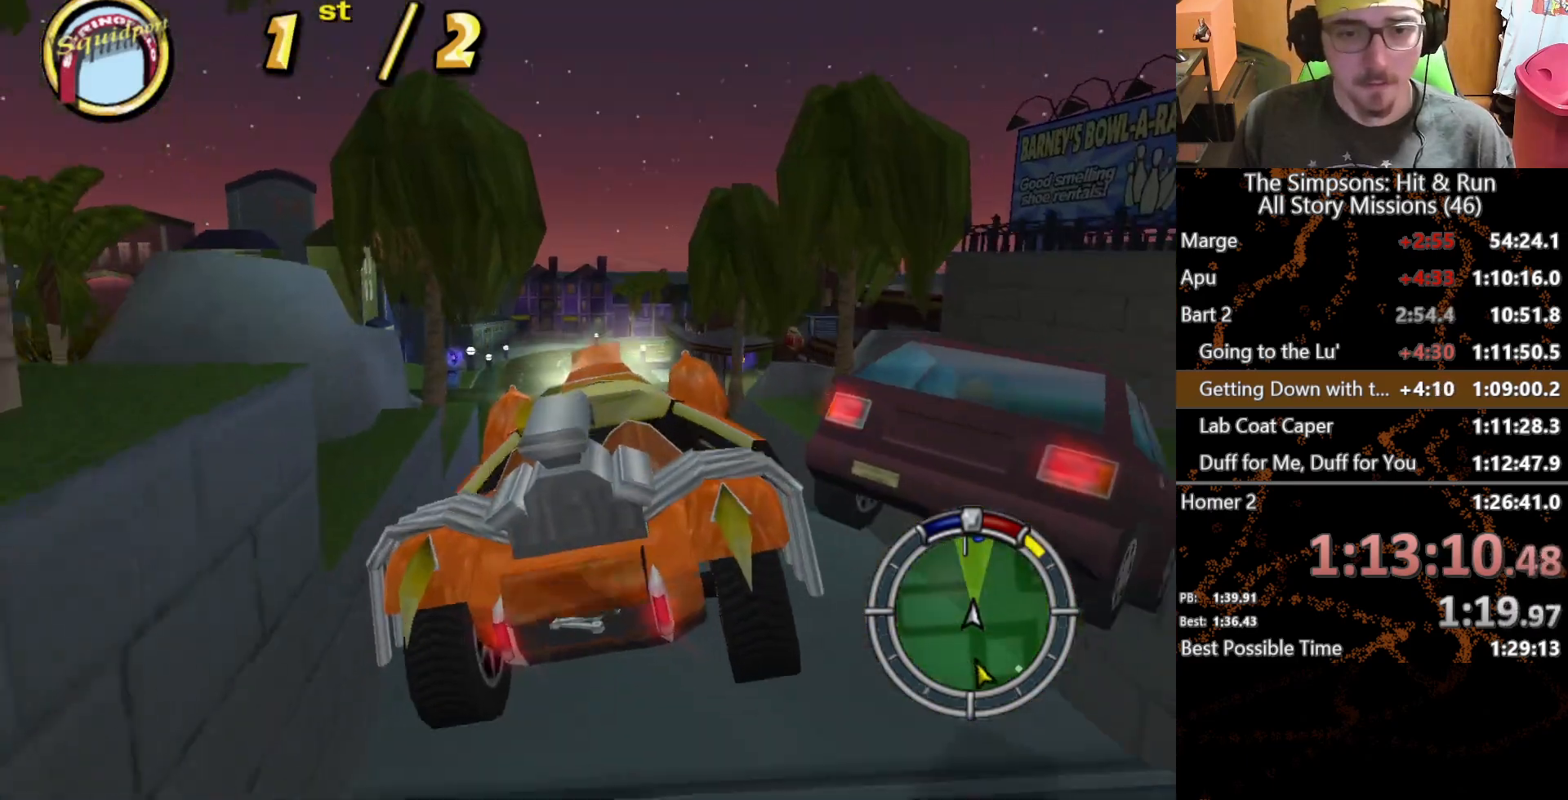
{"buttons": ["L1"], "left_stick": "center", "right_stick": "center", "button_events": [[483, "L1", "down"]]}
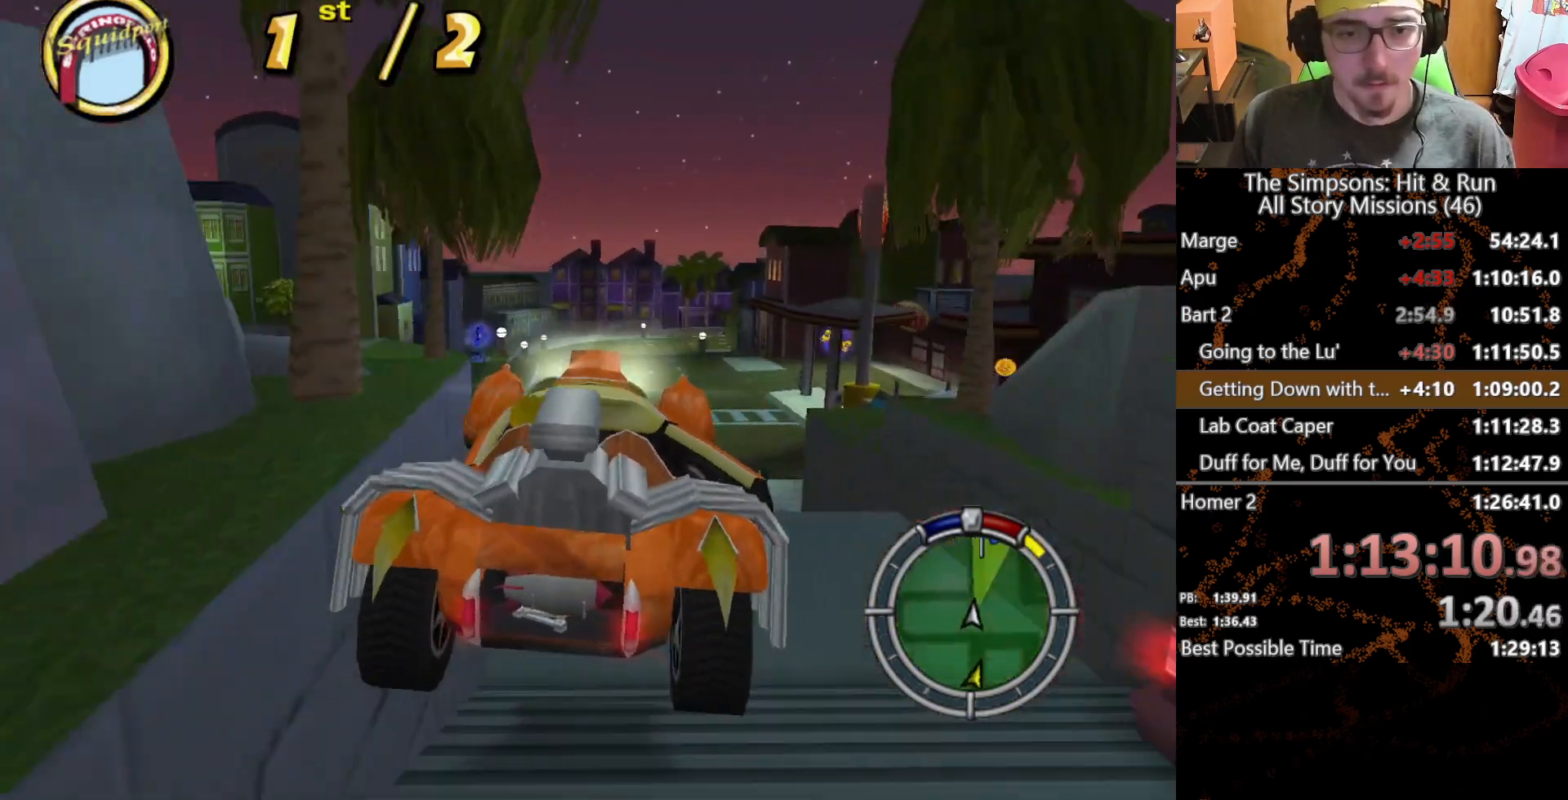
{"buttons": [], "left_stick": "right", "right_stick": "center", "button_events": [[100, "L1", "up"]]}
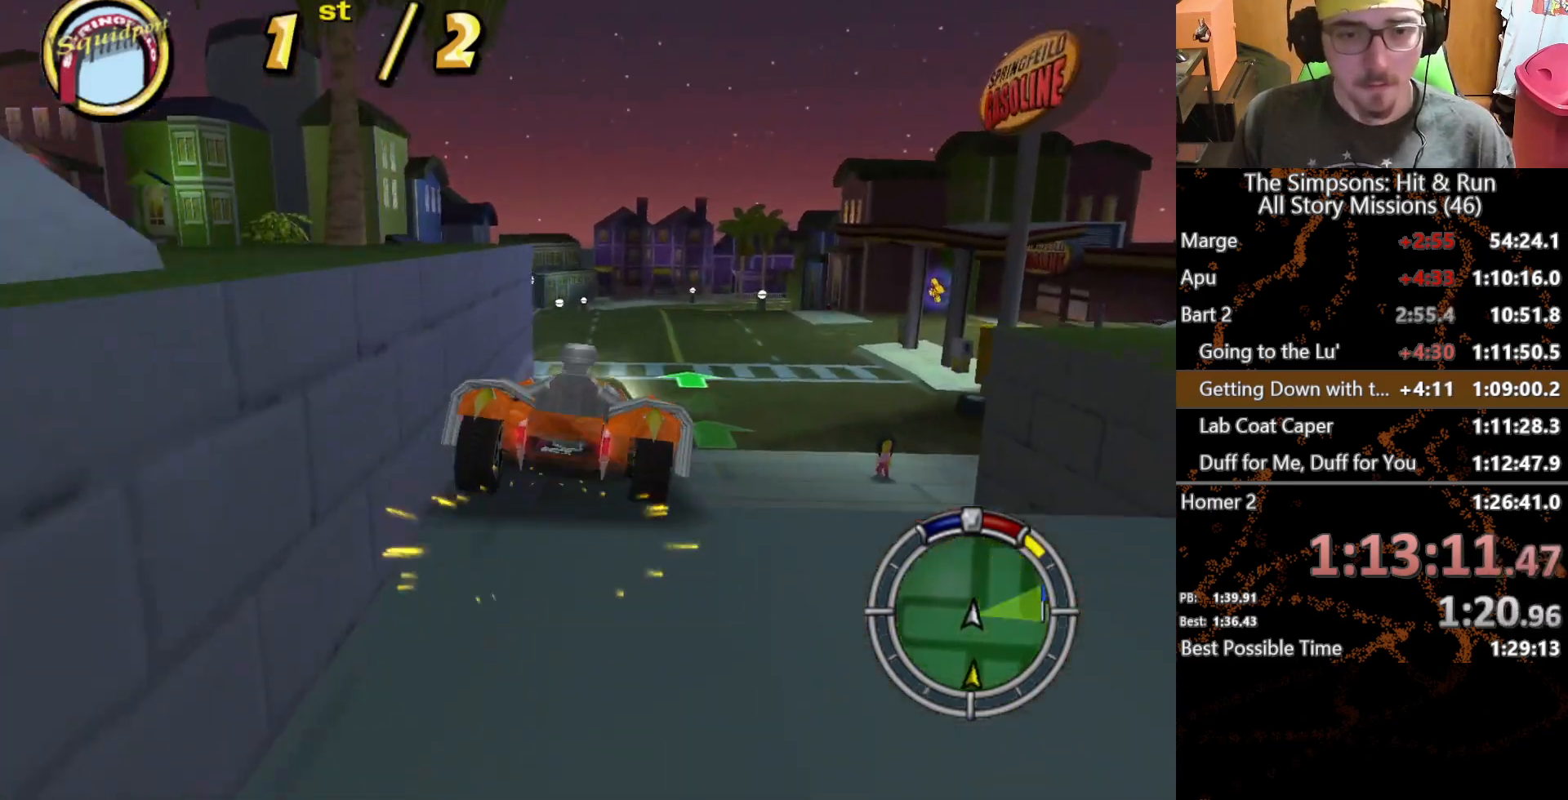
{"buttons": [], "left_stick": "right", "right_stick": "center", "button_events": [[150, "L1", "down"], [250, "L1", "up"]]}
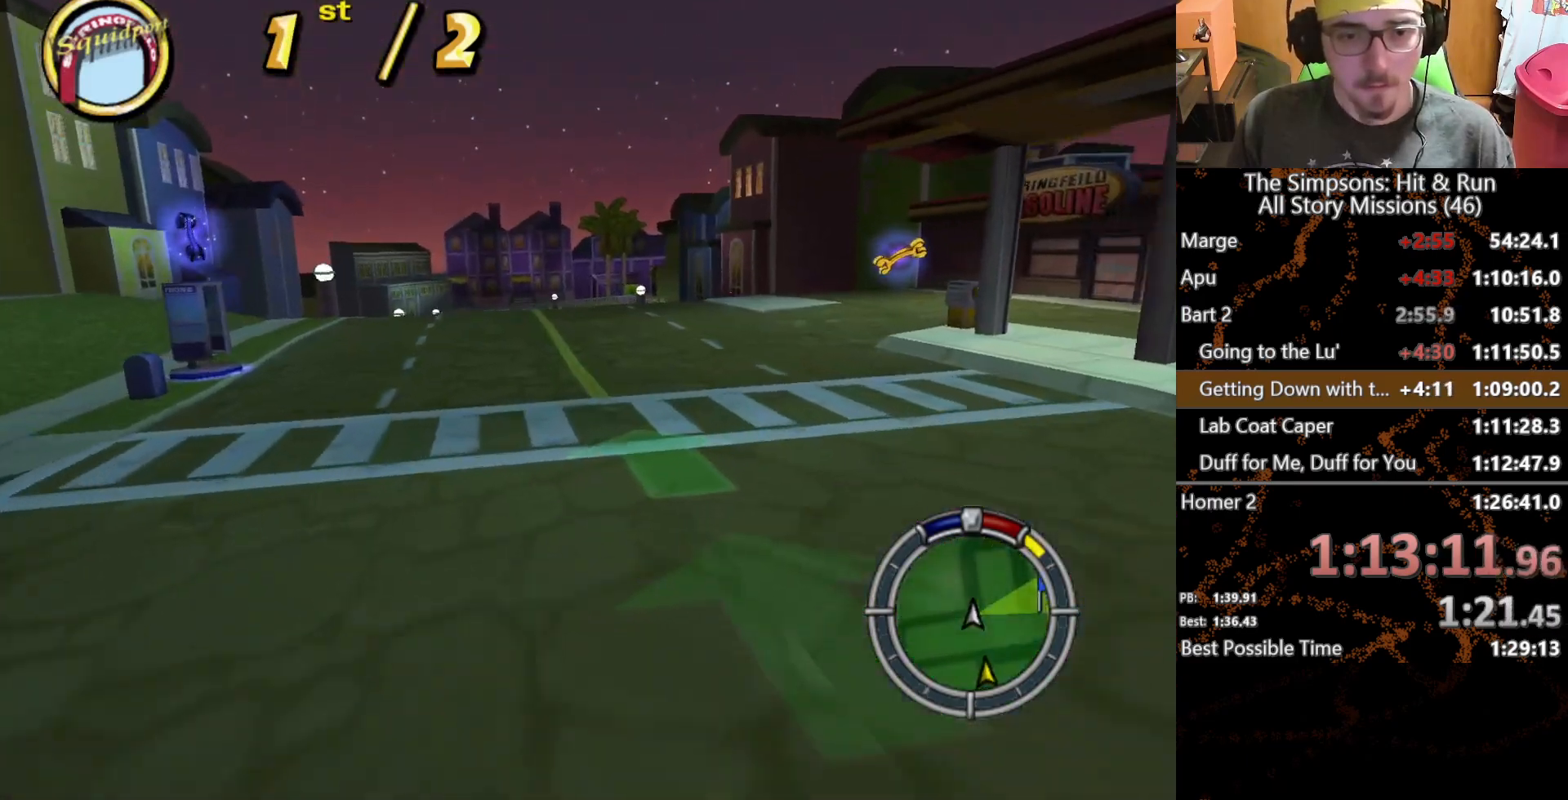
{"buttons": ["L2"], "left_stick": "right", "right_stick": "center", "button_events": [[367, "L2", "down"]]}
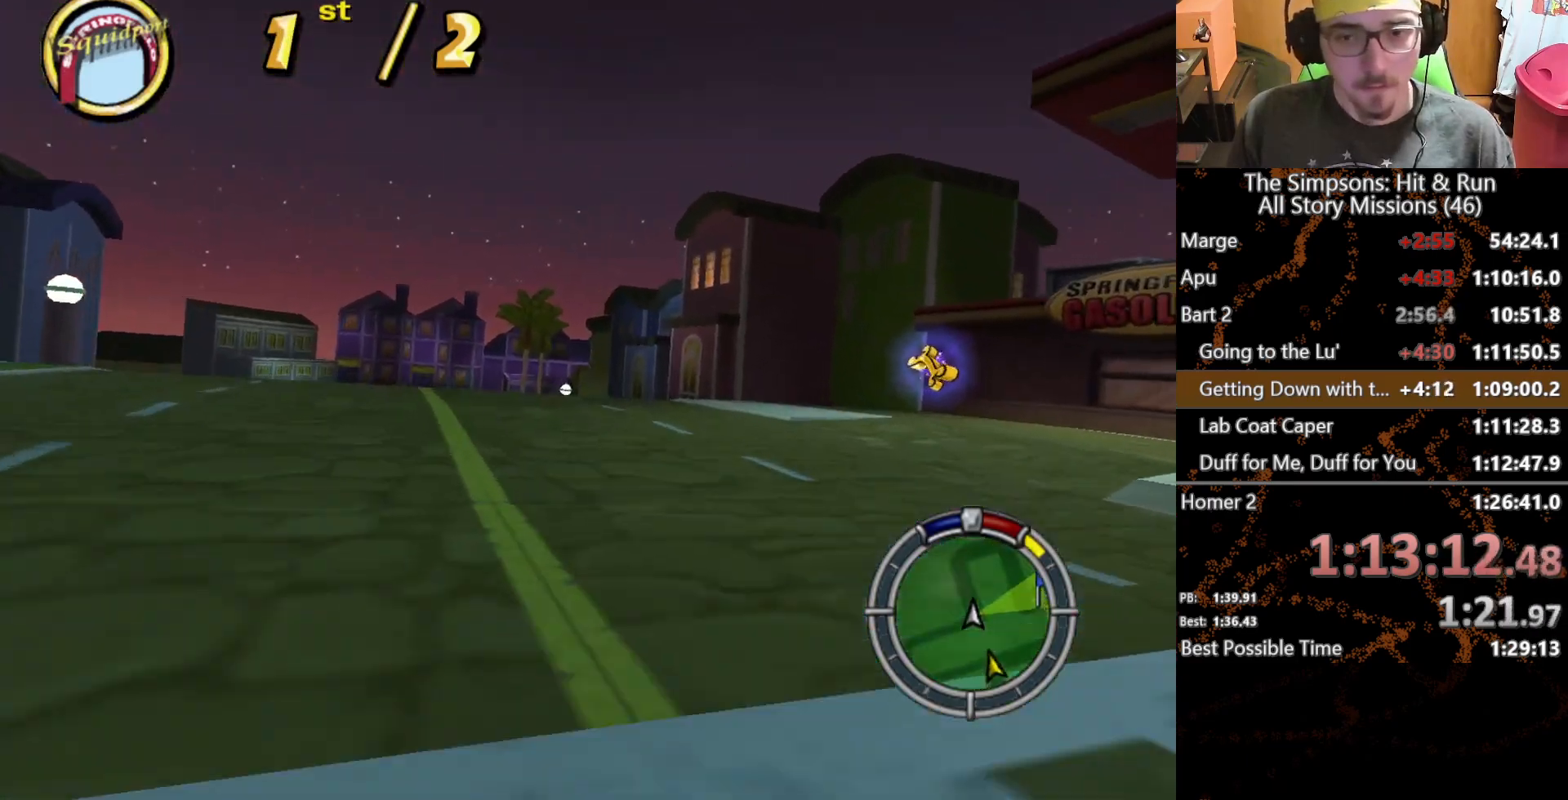
{"buttons": [], "left_stick": "right", "right_stick": "center", "button_events": [[283, "L2", "up"]]}
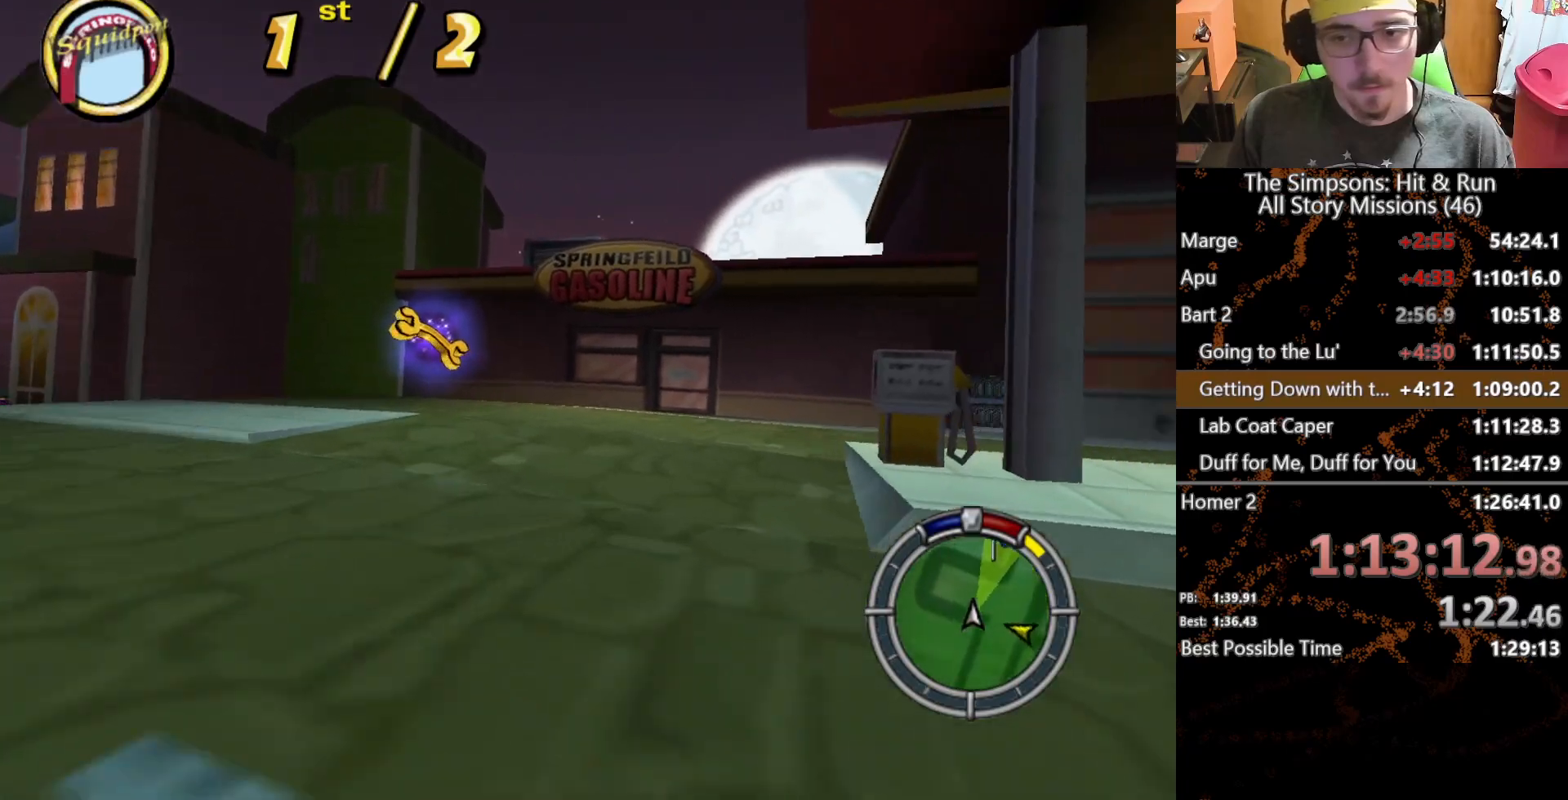
{"buttons": [], "left_stick": "right", "right_stick": "center", "button_events": []}
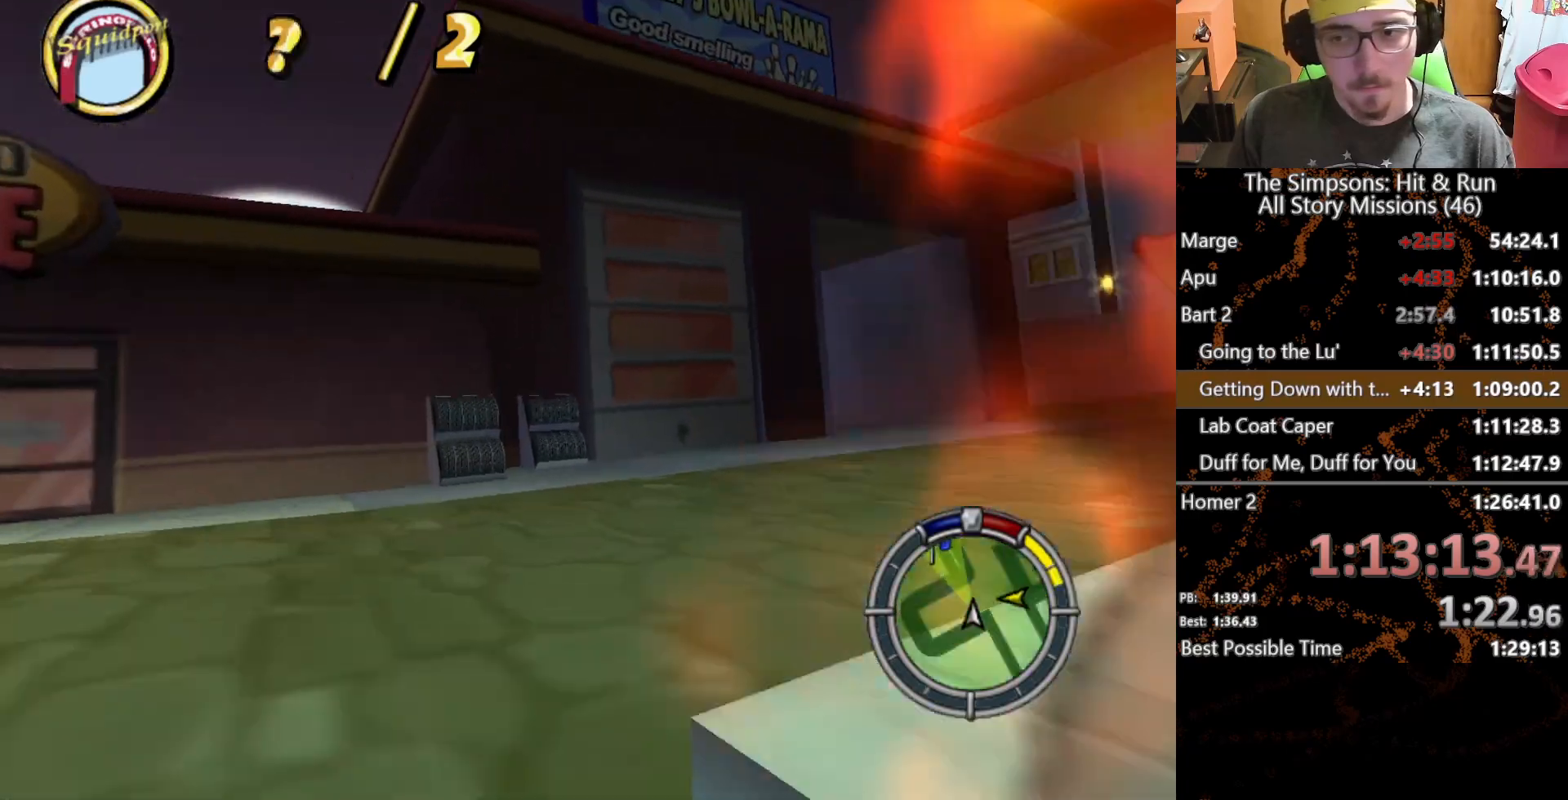
{"buttons": [], "left_stick": "center", "right_stick": "center", "button_events": []}
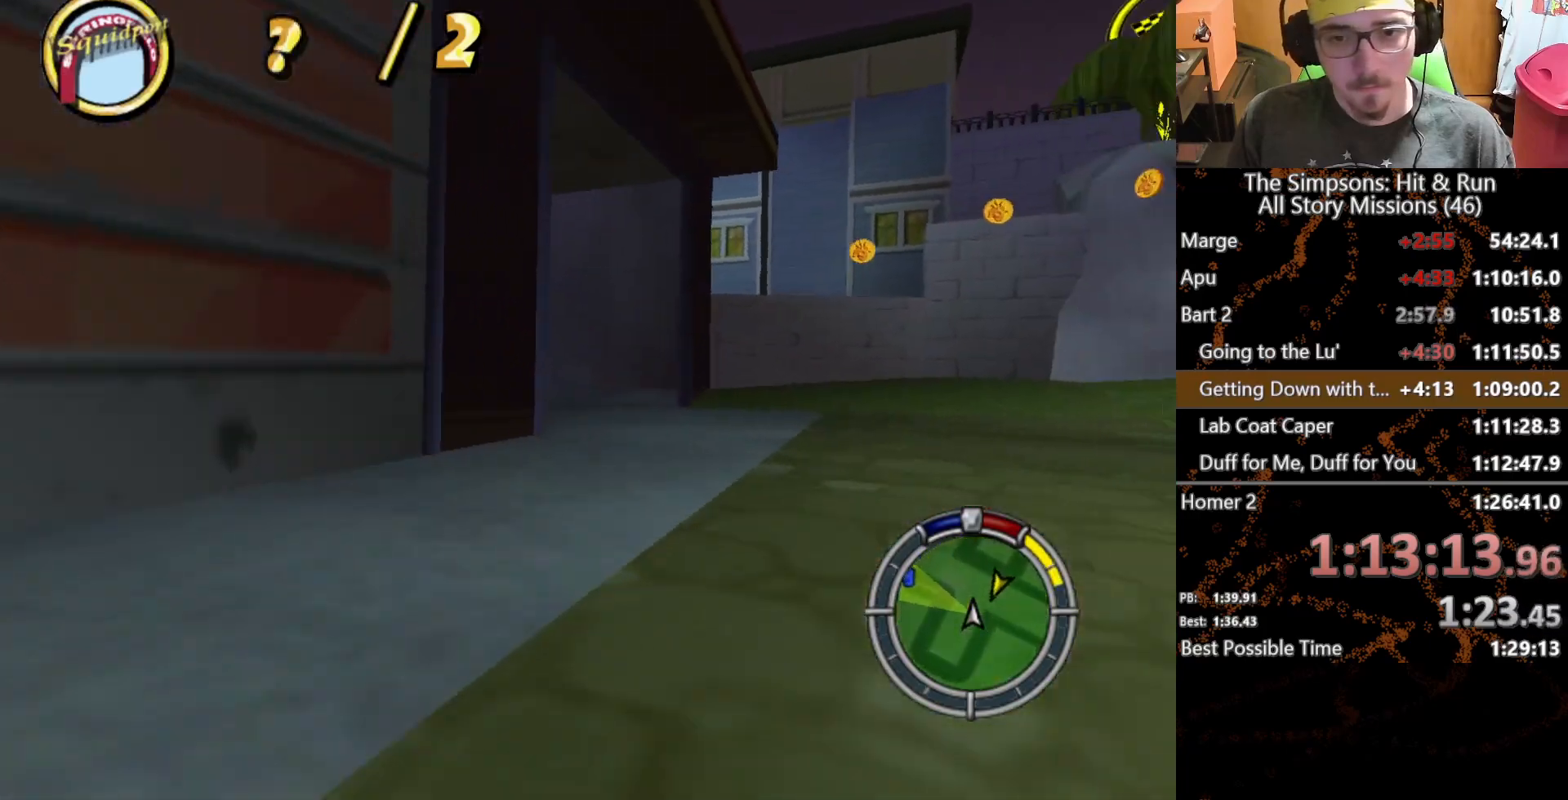
{"buttons": ["A", "L2"], "left_stick": "left", "right_stick": "center", "button_events": [[217, "L2", "down"], [450, "A", "down"]]}
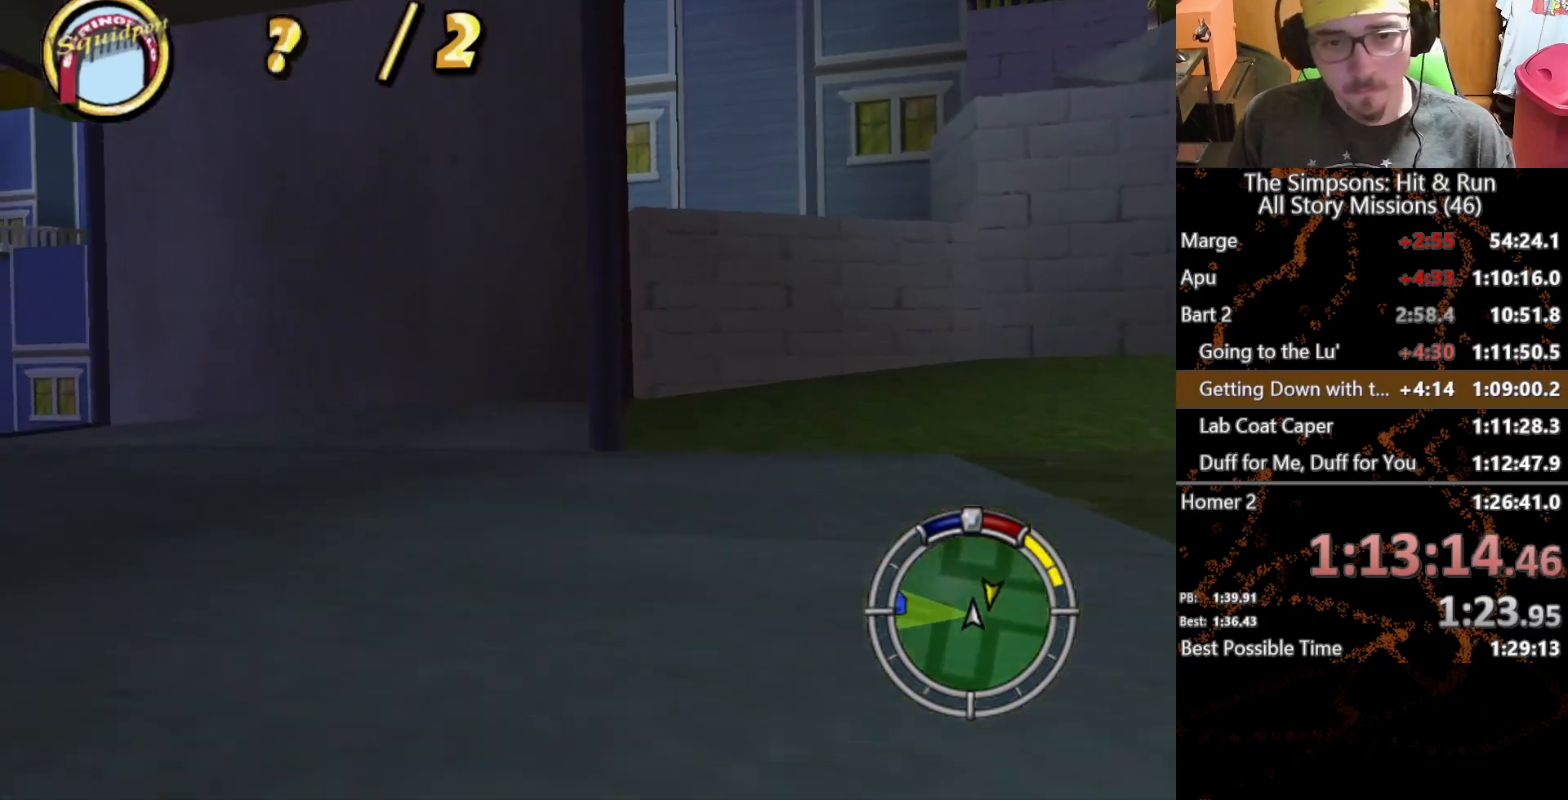
{"buttons": [], "left_stick": "left", "right_stick": "center", "button_events": [[100, "A", "up"], [267, "L2", "up"]]}
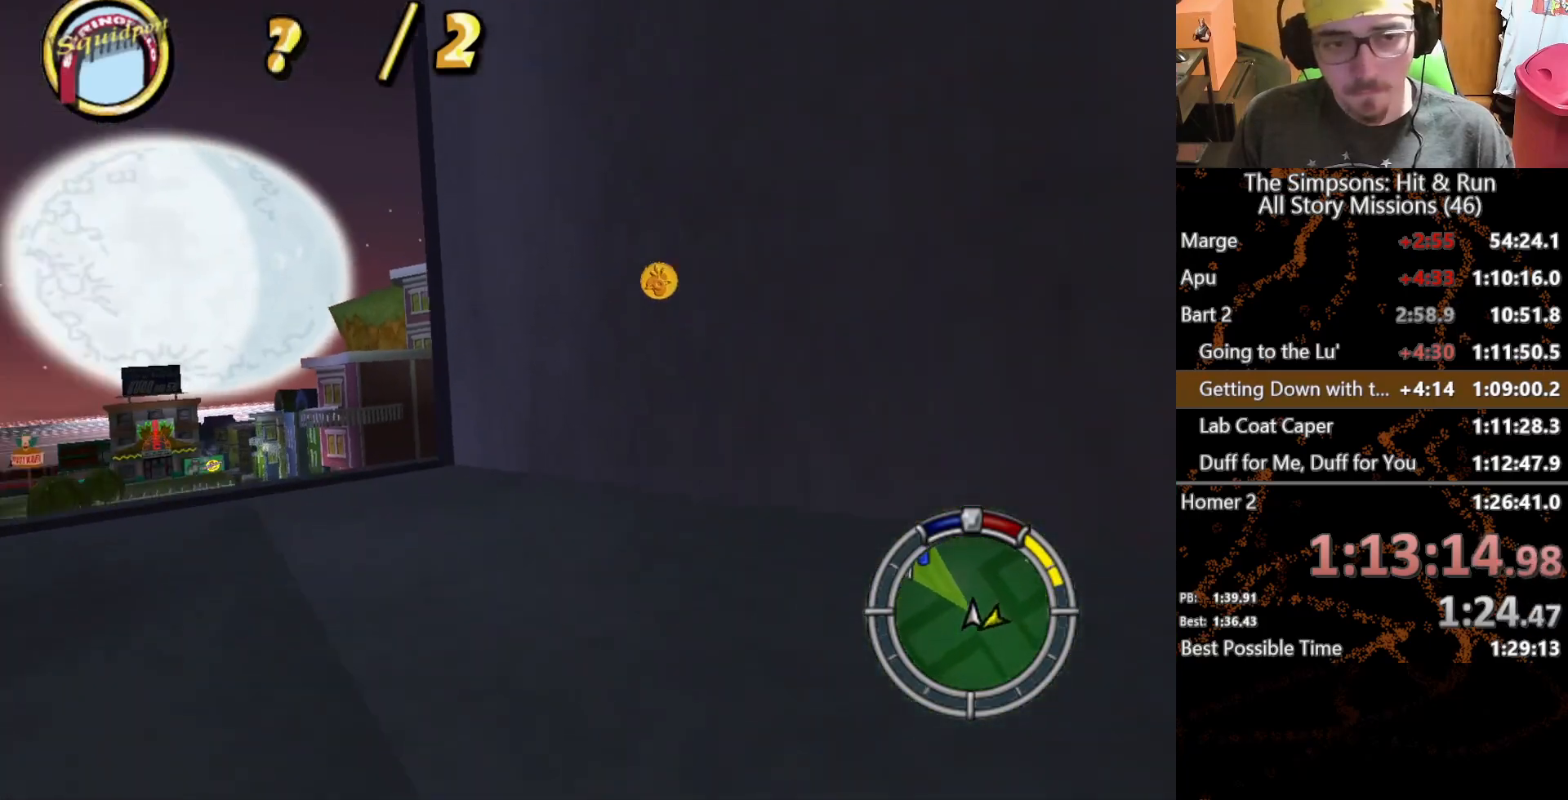
{"buttons": [], "left_stick": "center", "right_stick": "center", "button_events": []}